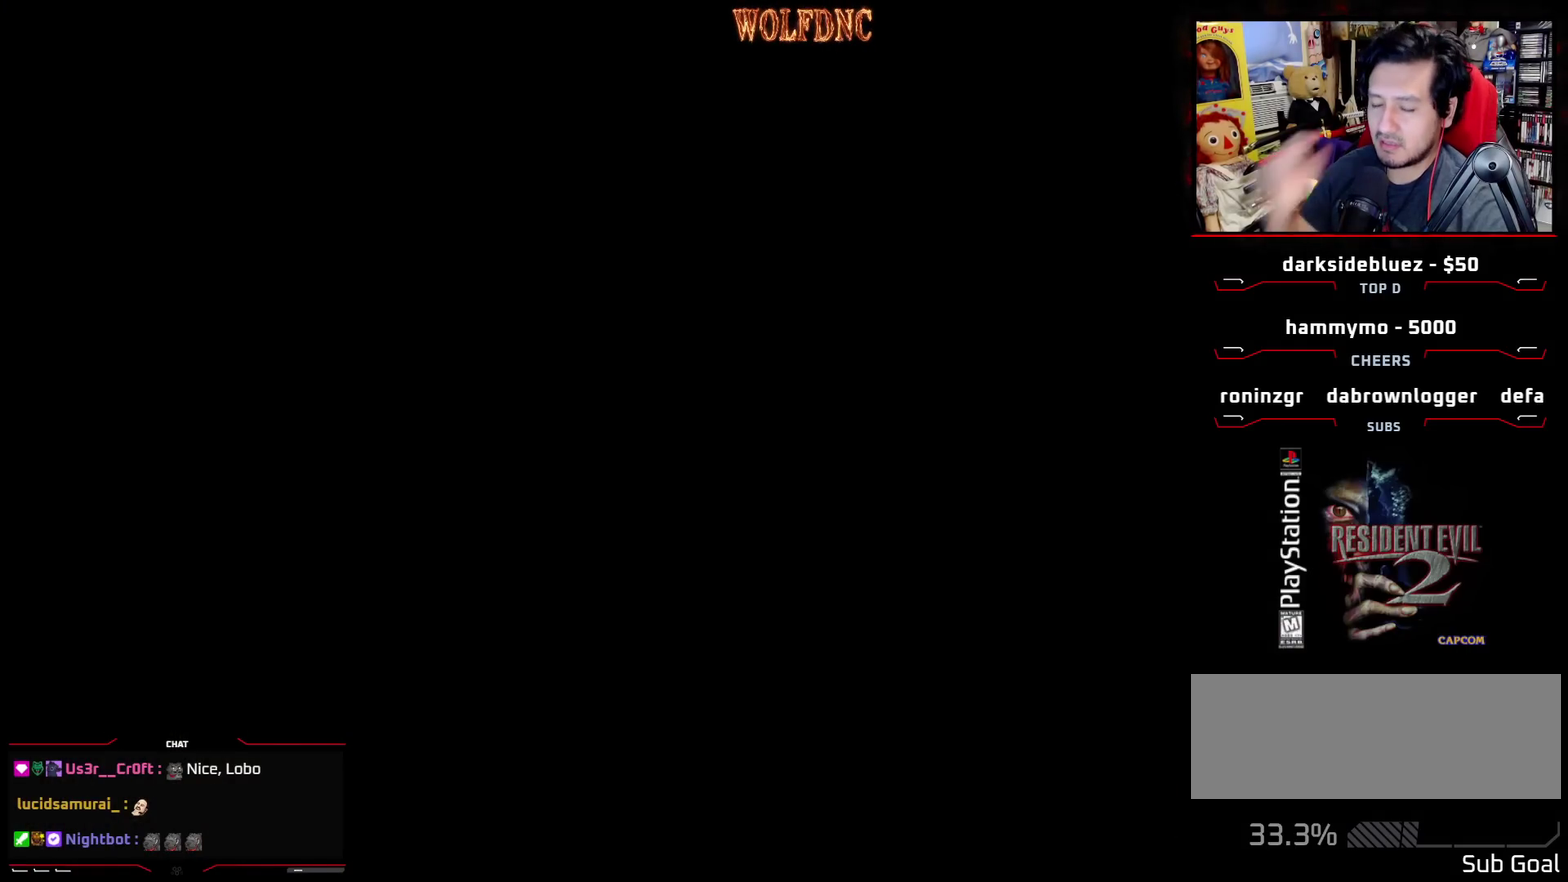
Gameplay with a controller (PlayStation layout); each line is a JSON object with the inputs held at the frame after it. "events" lists button and stick changes between this image and that frame as [ms after this image, input, new state], when the widget could be followed in between. Not read: L3 R3.
{"buttons": [], "events": []}
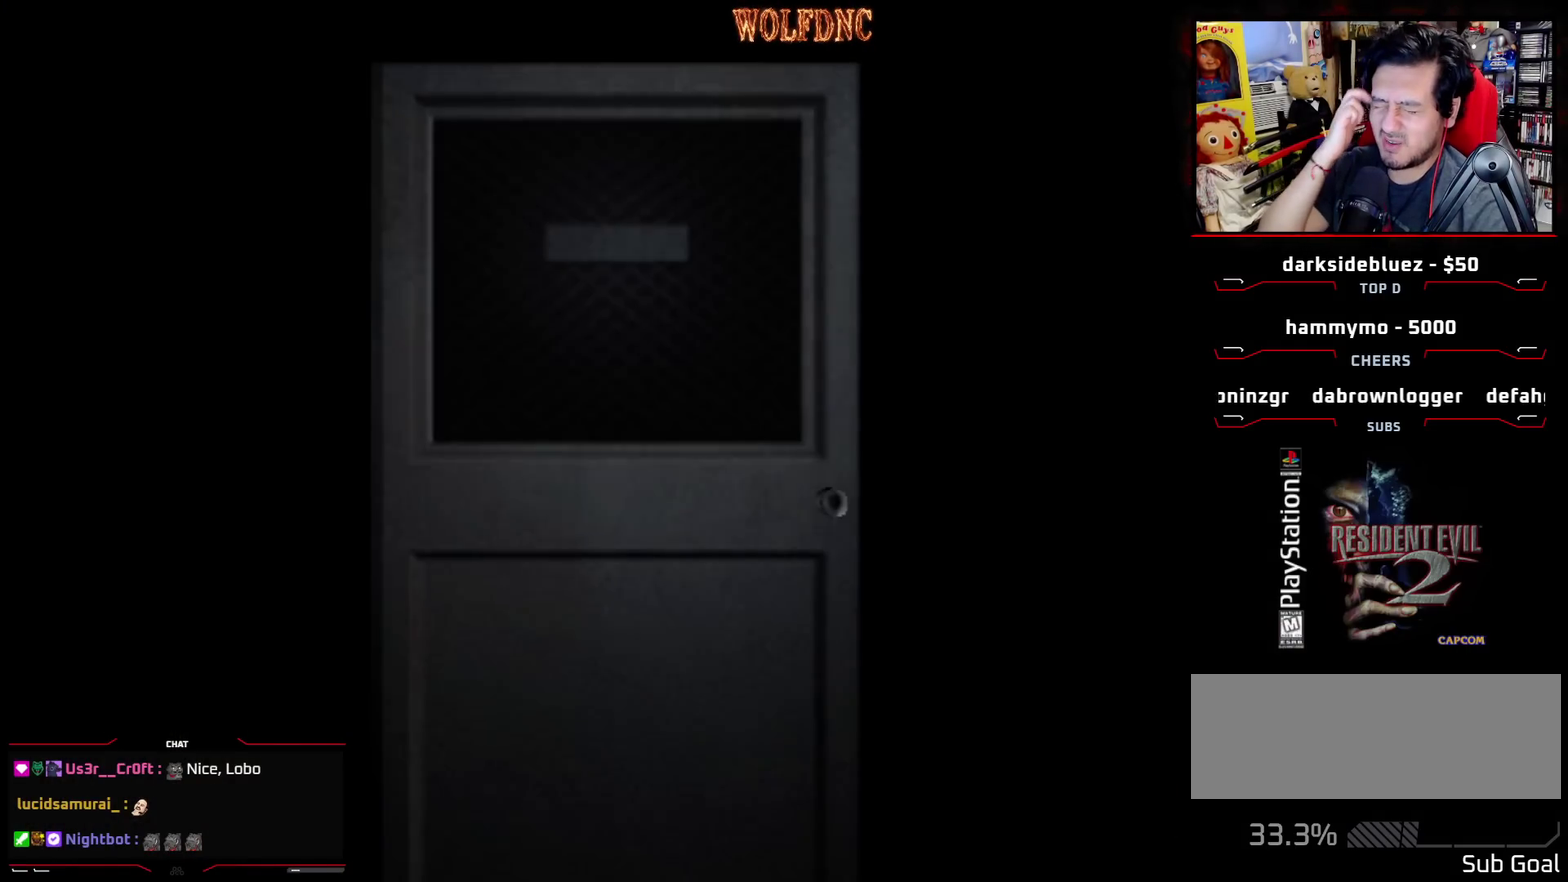
{"buttons": [], "events": []}
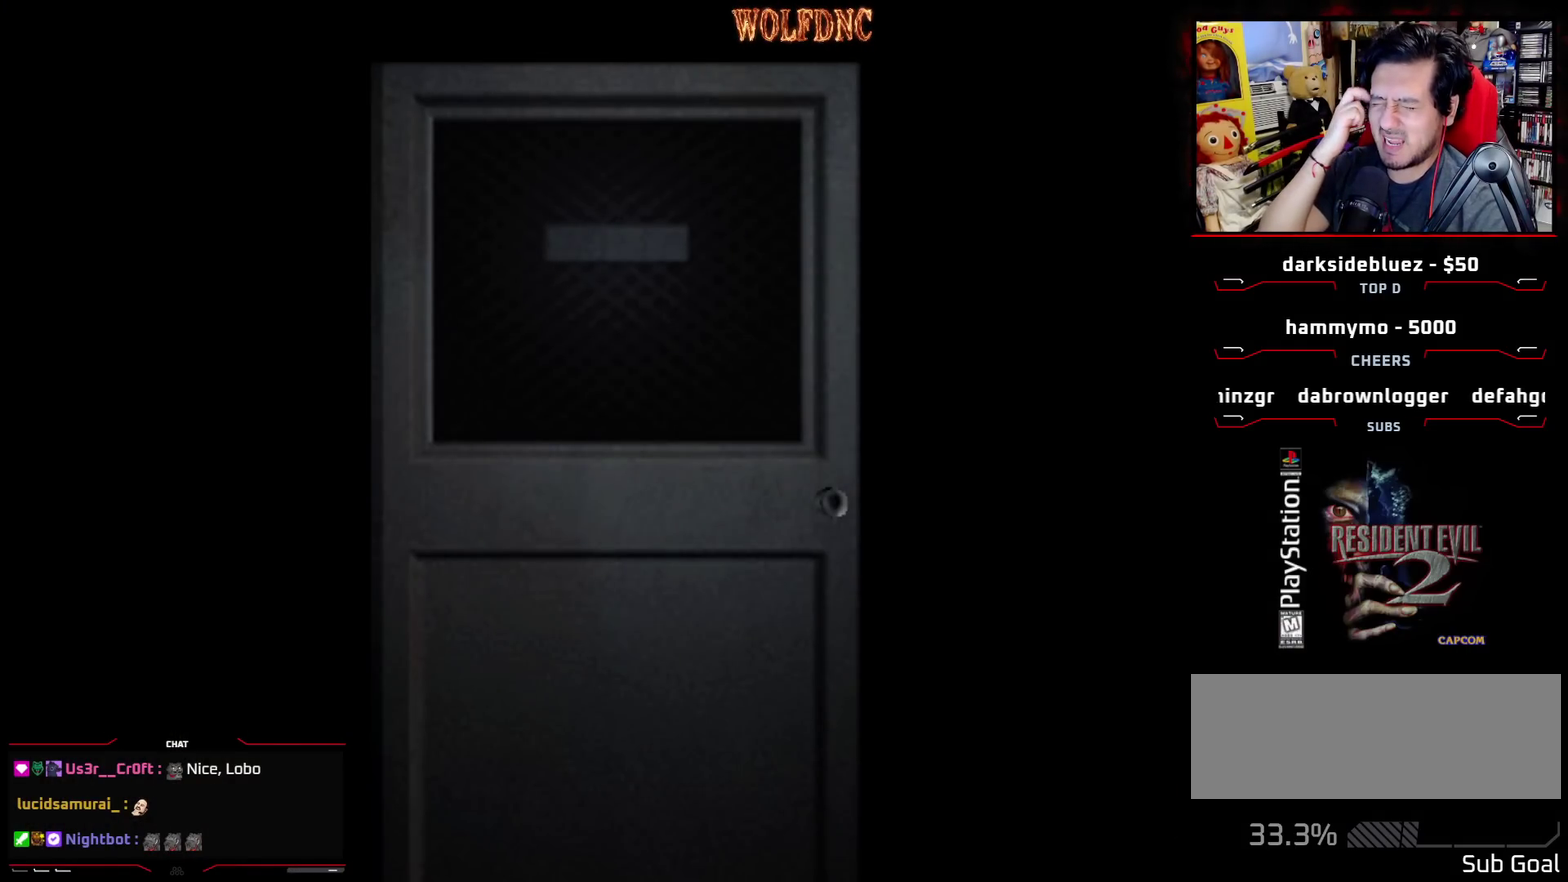
{"buttons": [], "events": []}
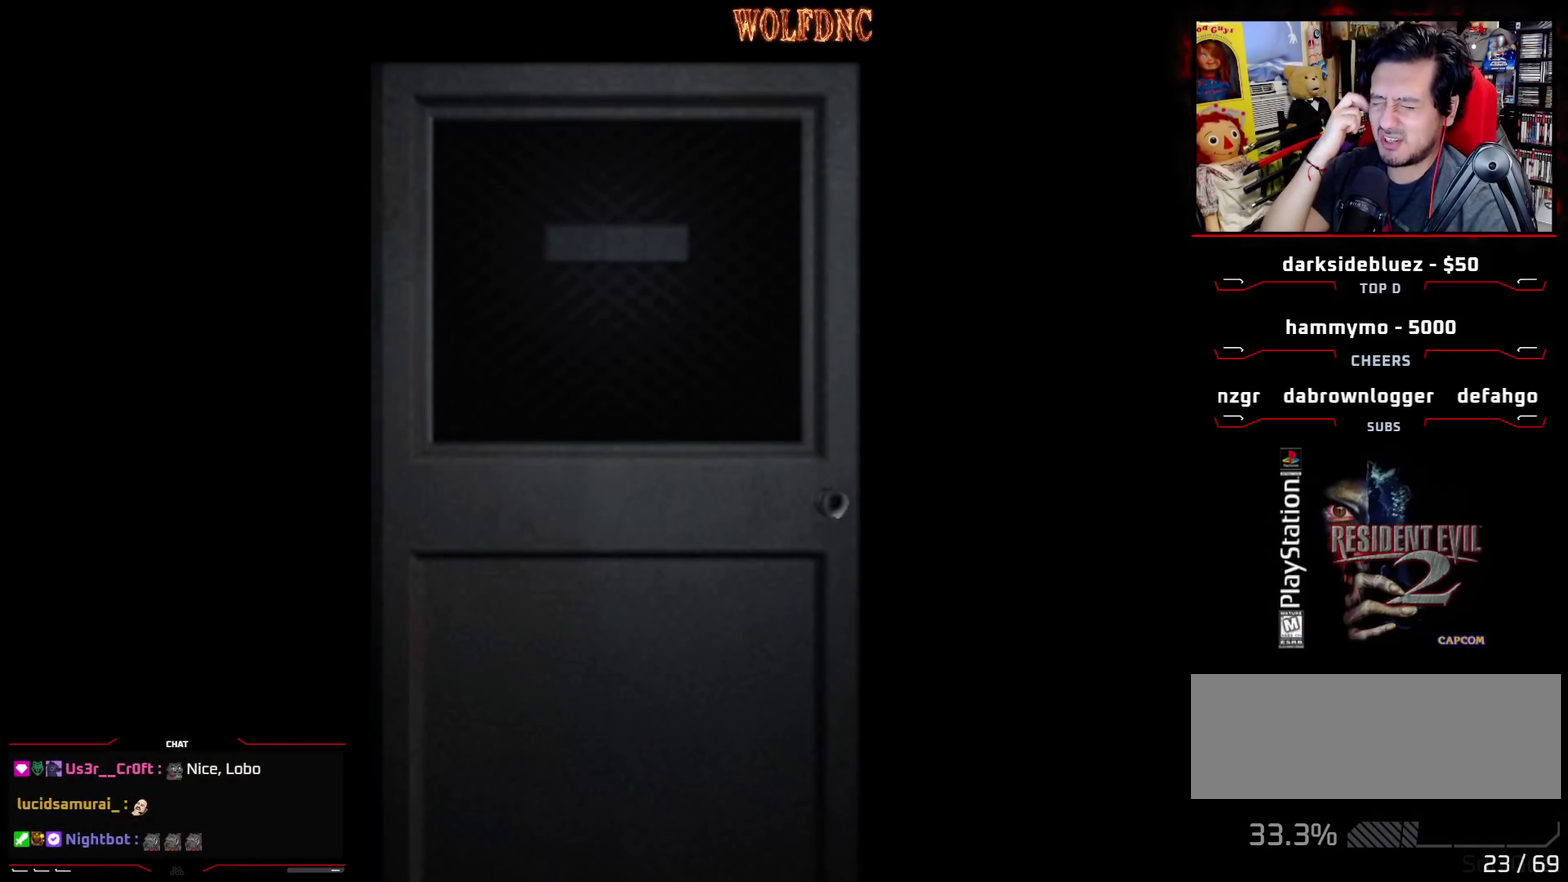
{"buttons": [], "events": []}
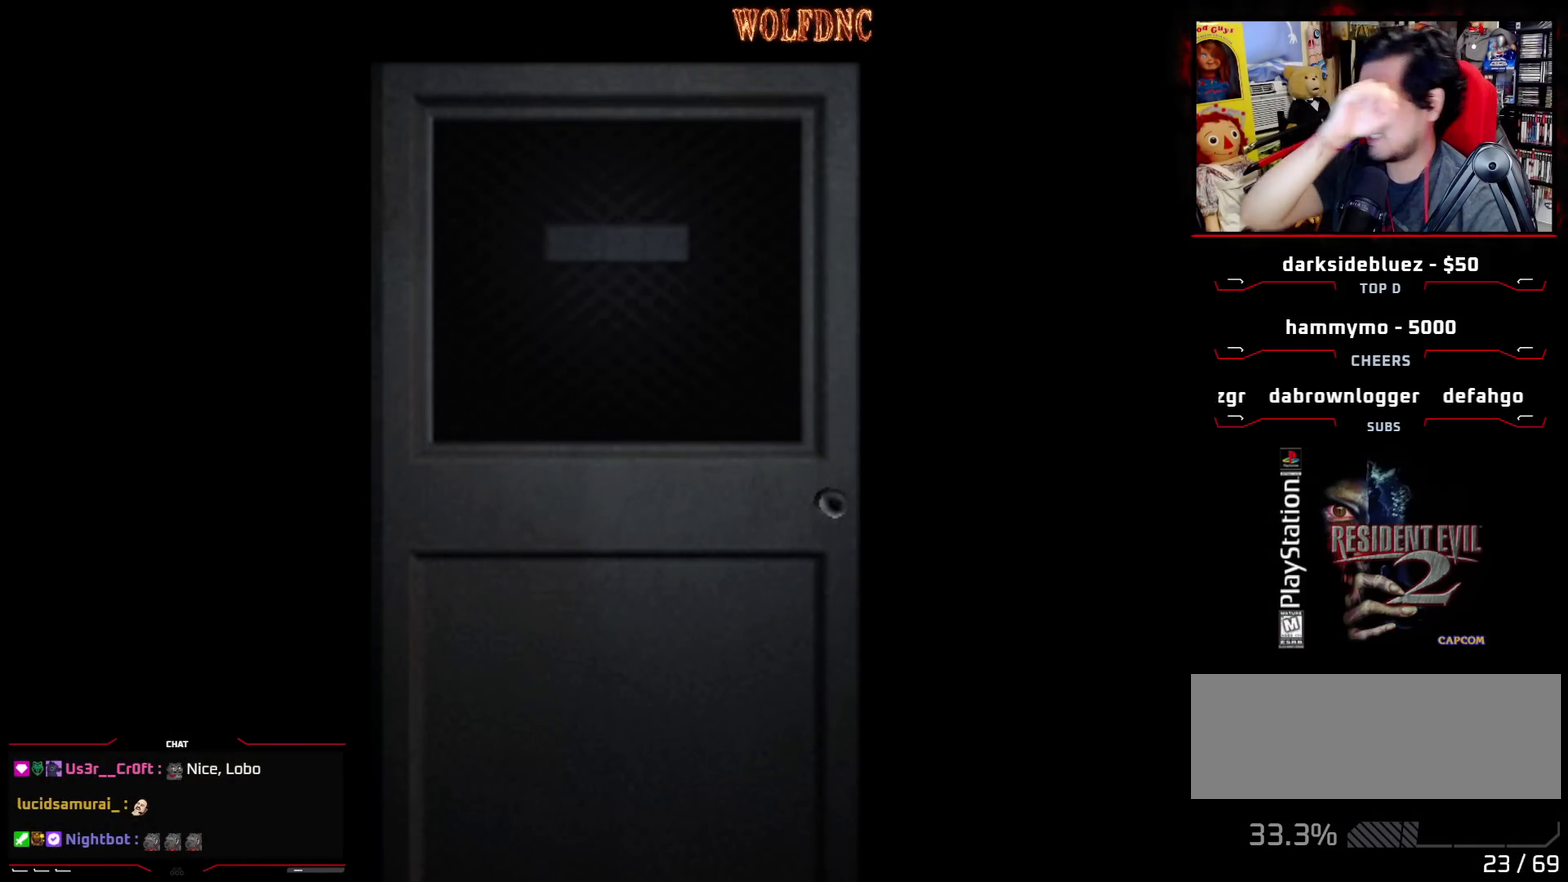
{"buttons": [], "events": []}
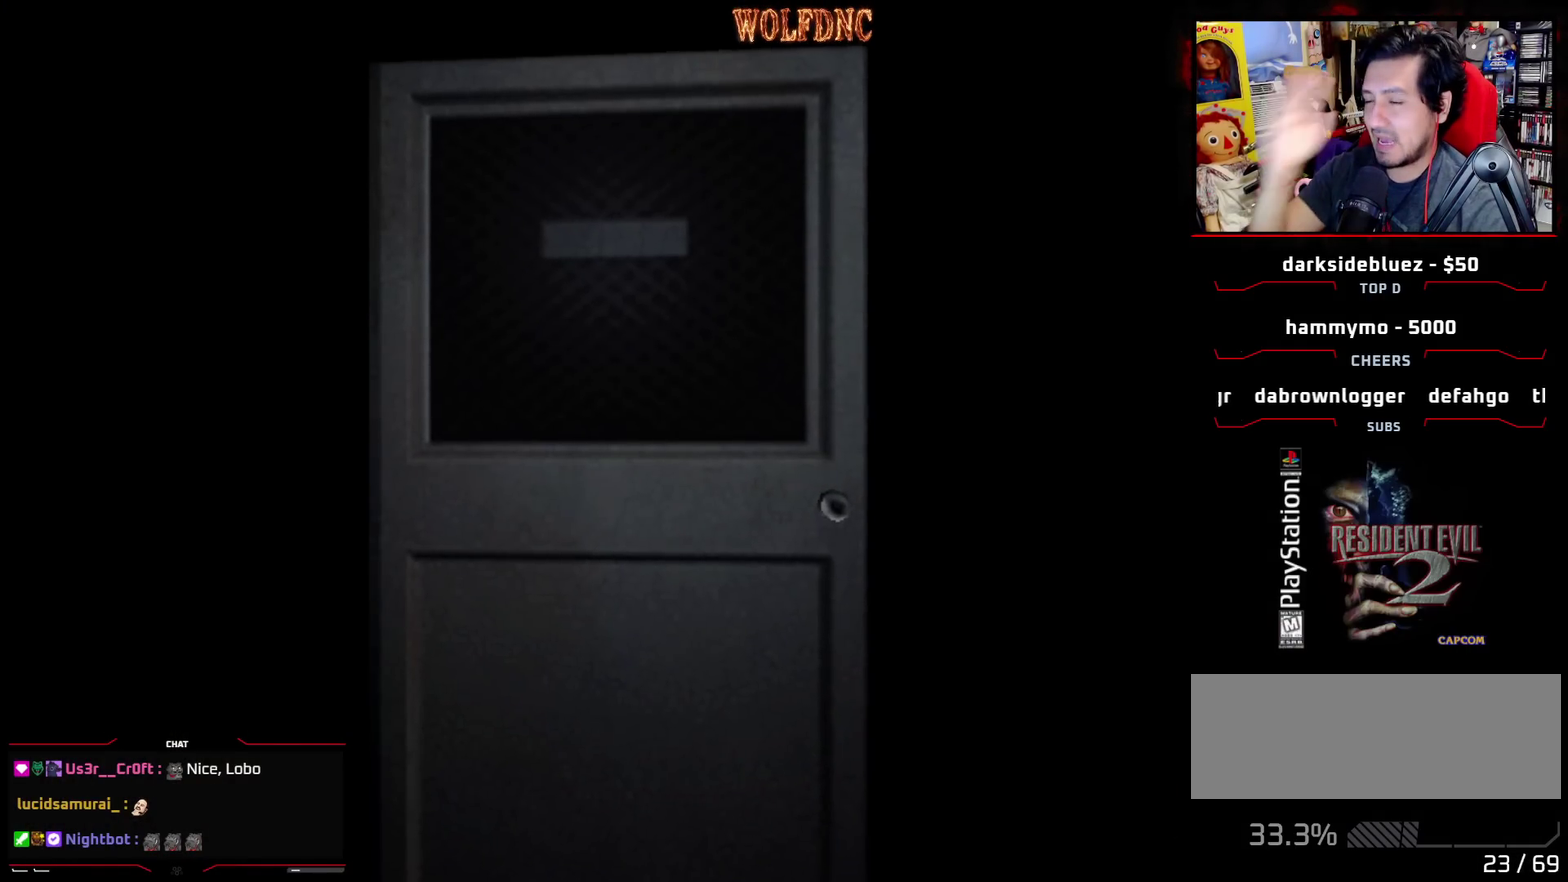
{"buttons": [], "events": []}
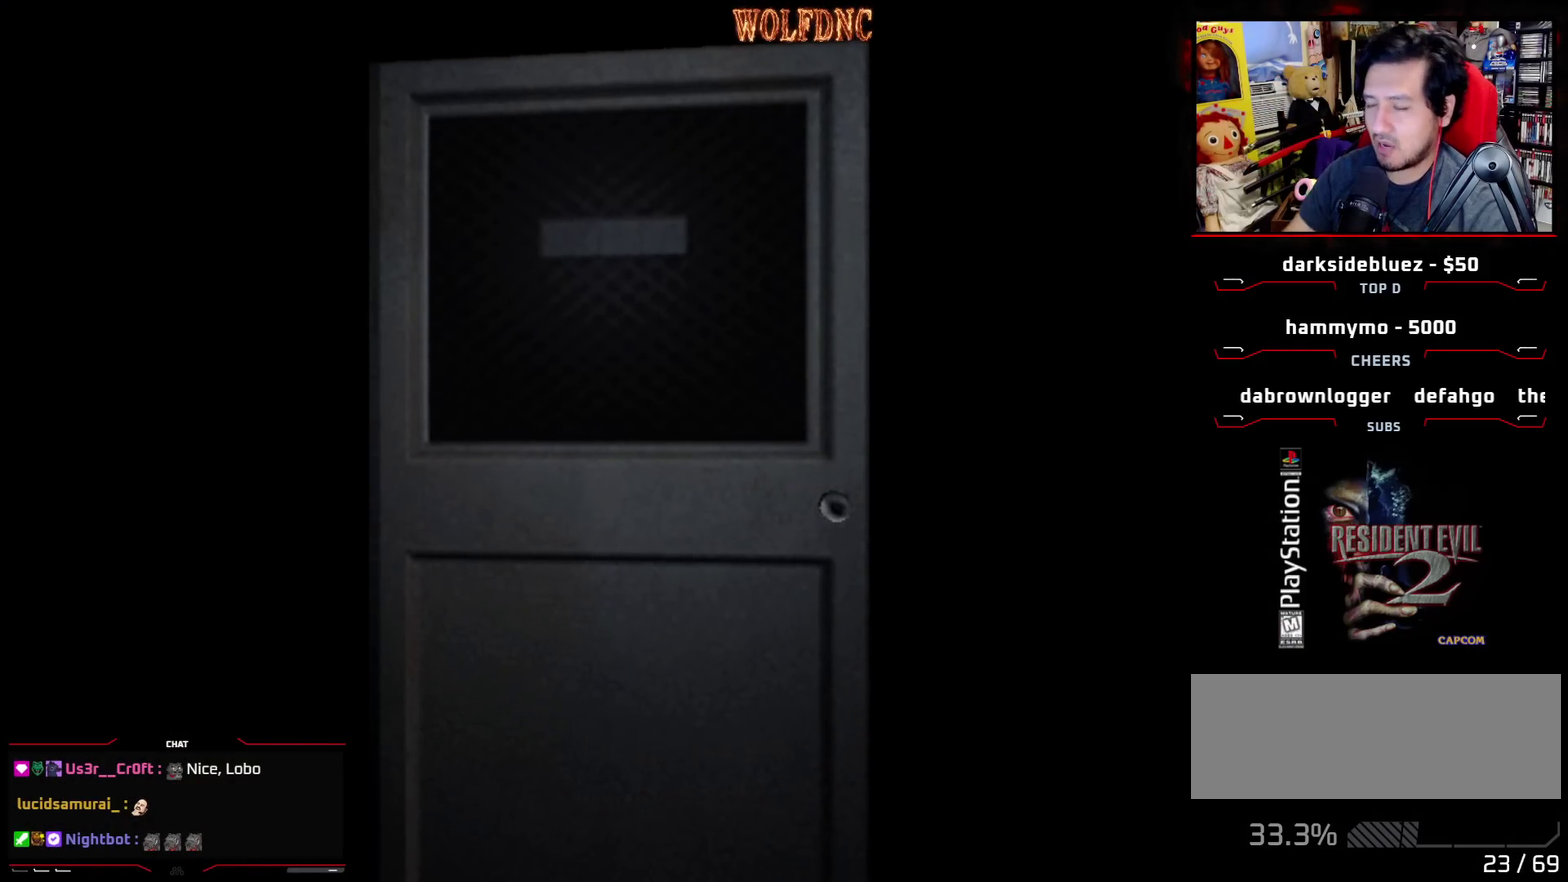
{"buttons": ["DPAD_LEFT"], "events": [[133, "SELECT", "down"], [217, "SELECT", "up"], [267, "DPAD_LEFT", "down"]]}
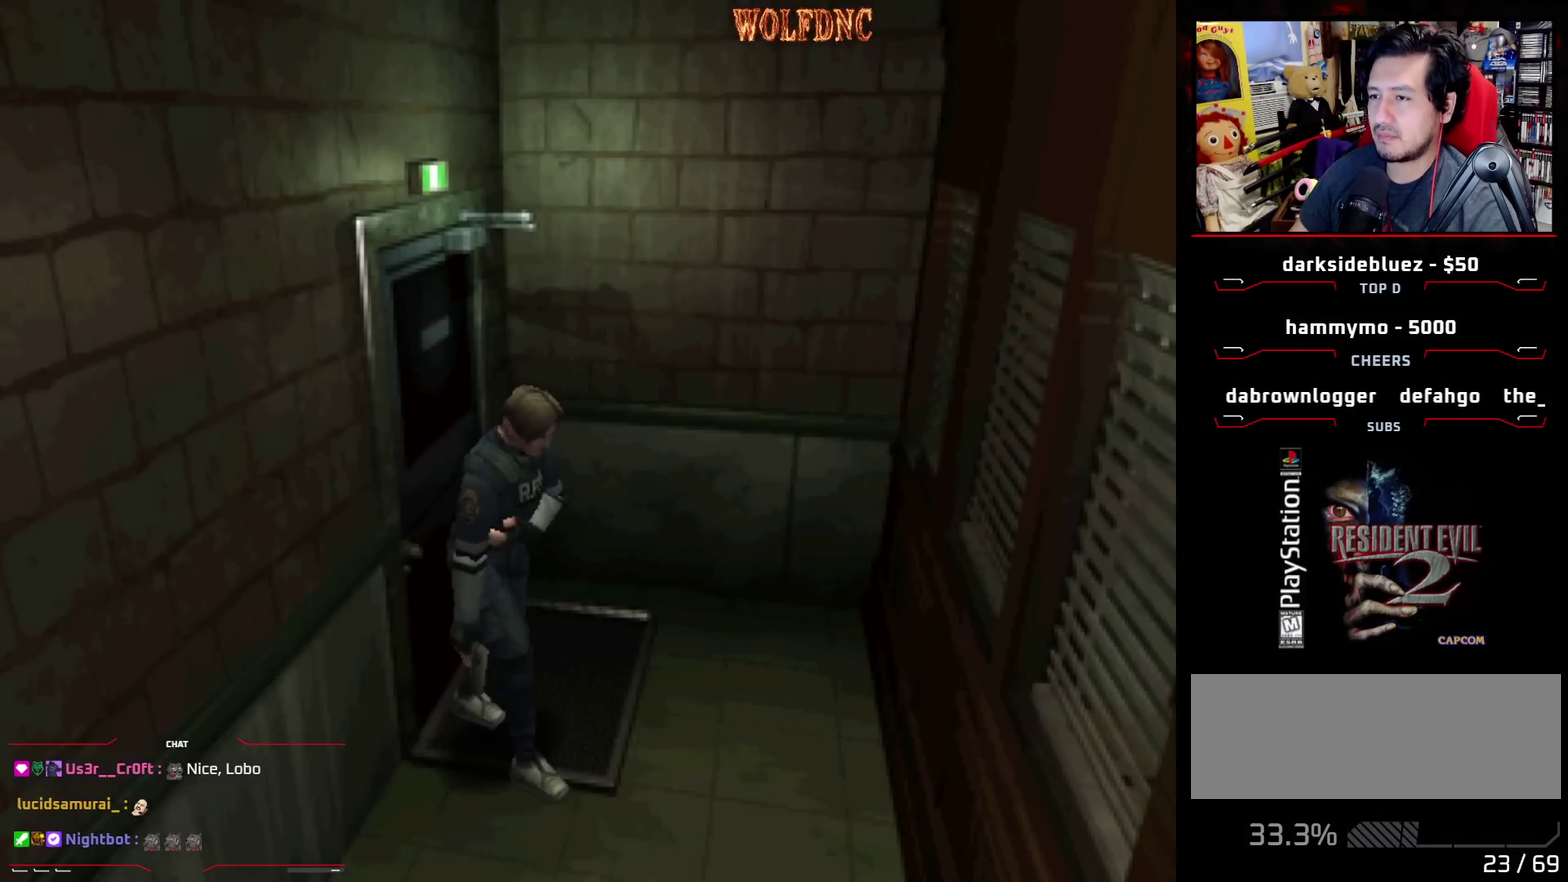
{"buttons": ["DPAD_LEFT"], "events": []}
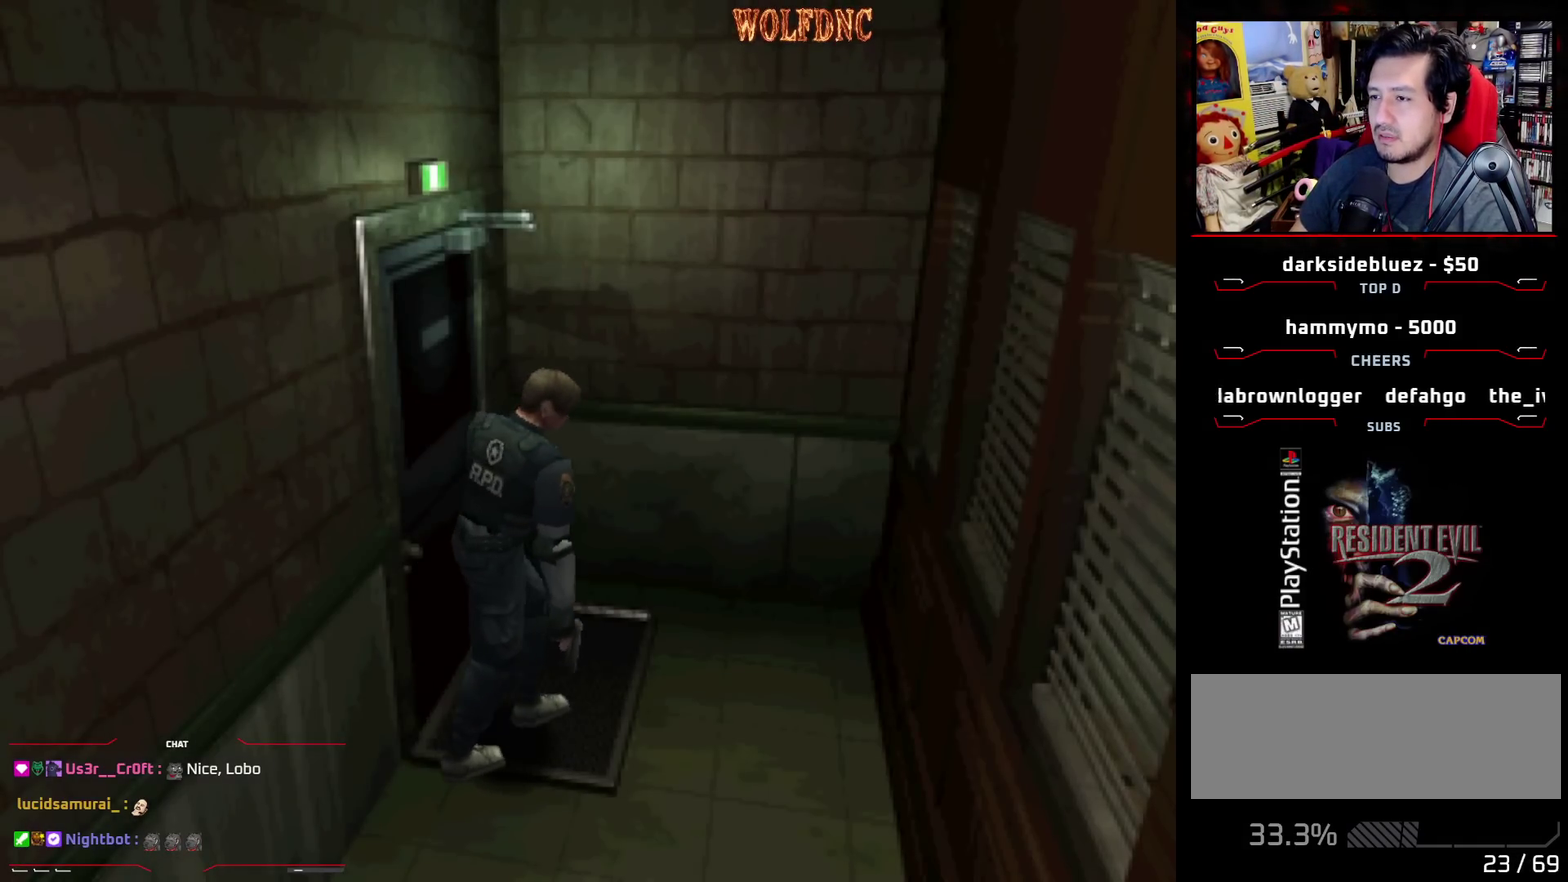
{"buttons": ["CROSS", "DPAD_LEFT"], "events": [[350, "CROSS", "down"], [400, "CROSS", "up"], [483, "CROSS", "down"]]}
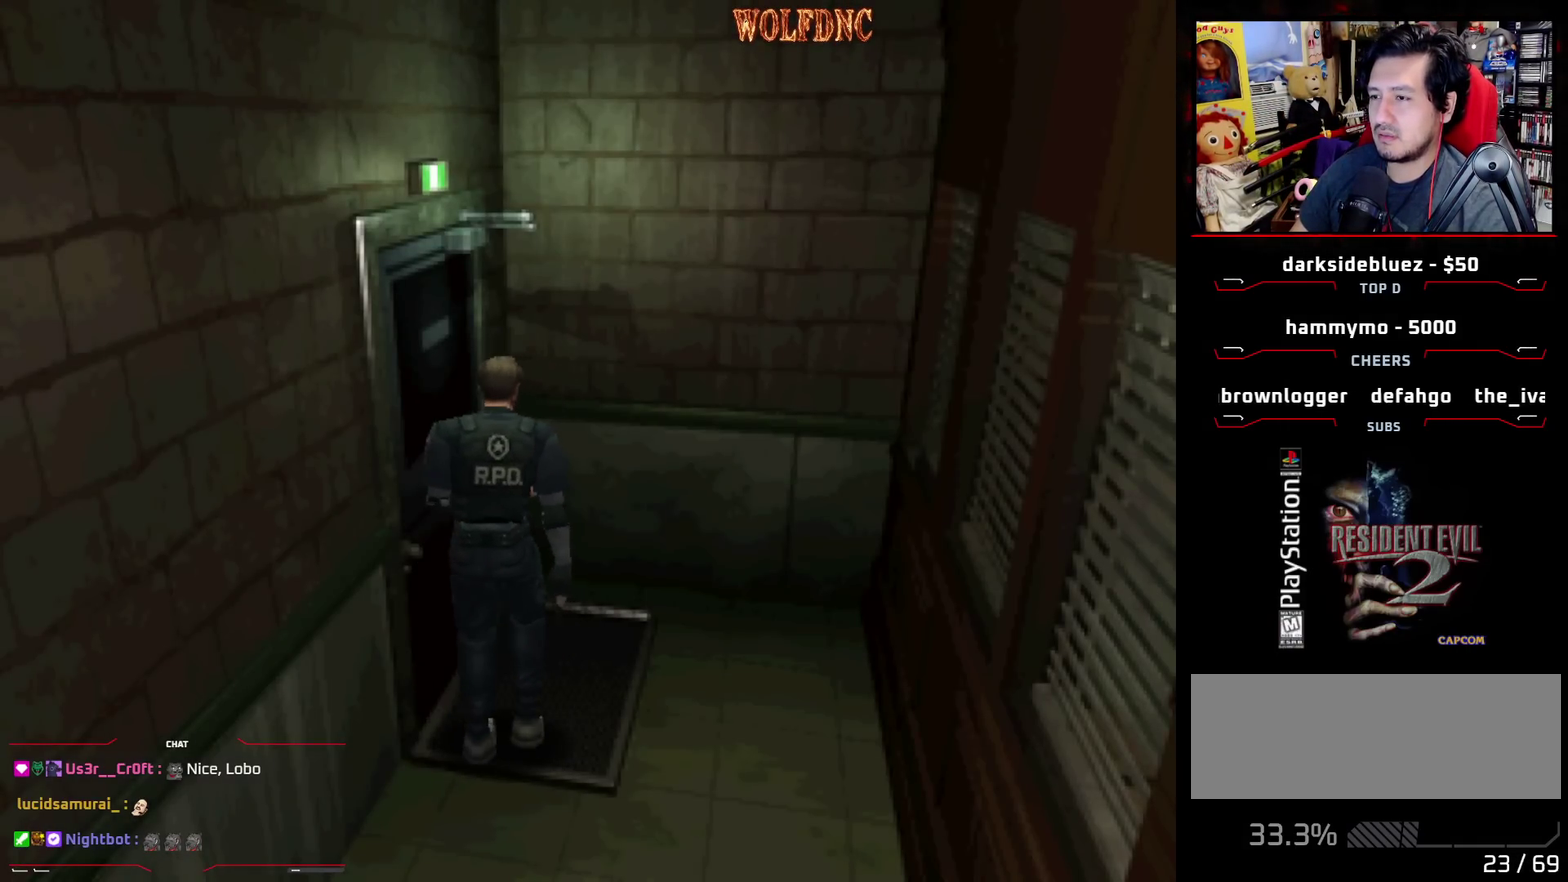
{"buttons": [], "events": [[83, "CROSS", "up"], [133, "CROSS", "down"], [267, "DPAD_UP", "down"], [317, "CROSS", "up"], [367, "CROSS", "down"], [467, "CROSS", "up"], [467, "DPAD_LEFT", "up"], [483, "DPAD_UP", "up"]]}
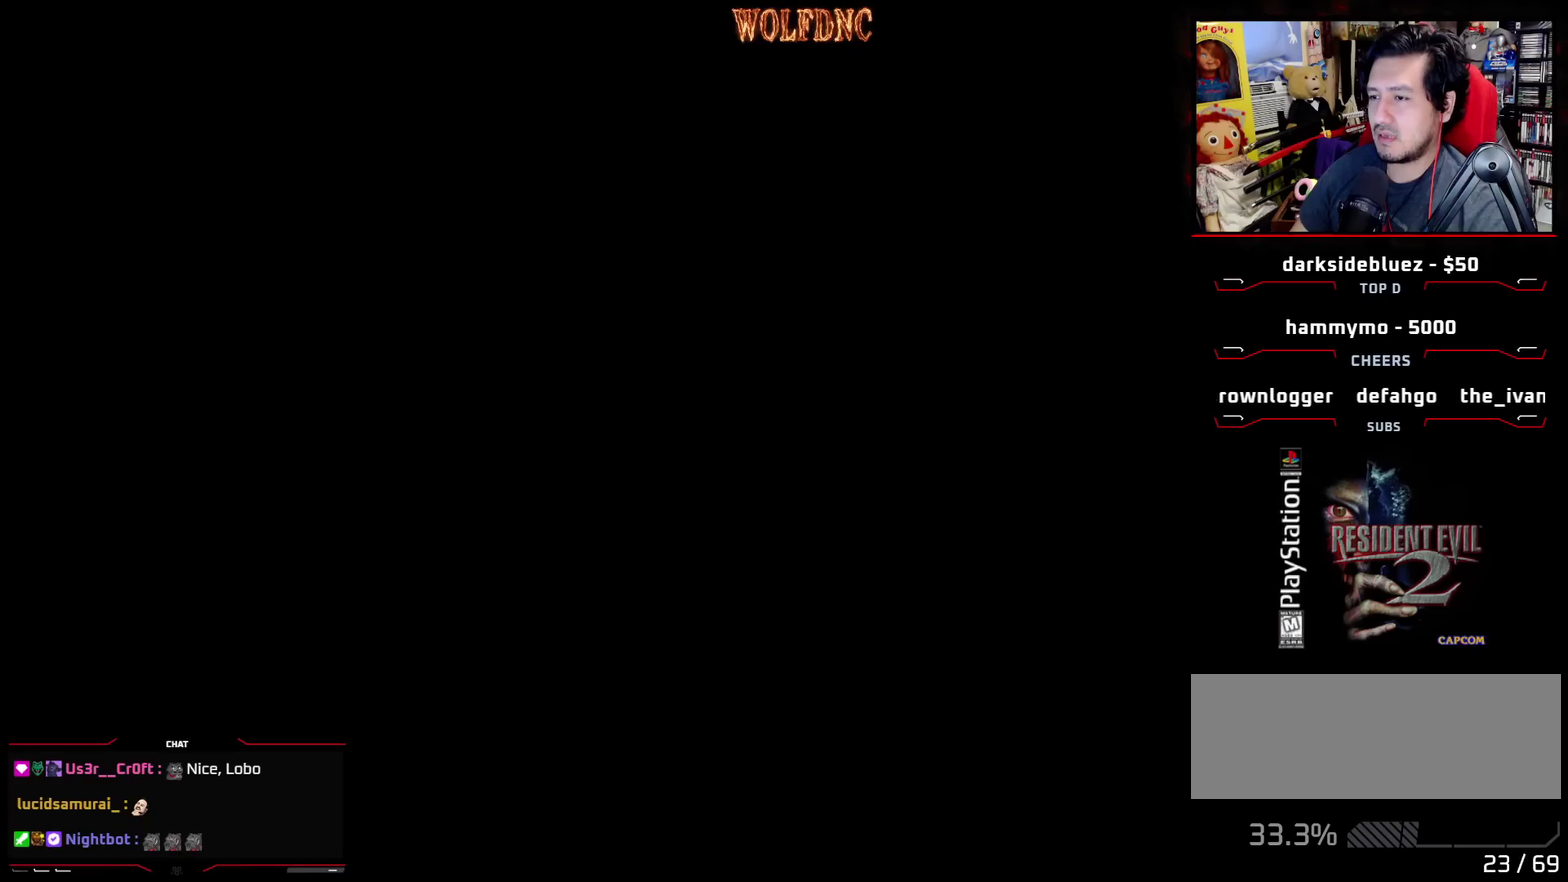
{"buttons": ["CROSS"], "events": [[50, "CROSS", "down"], [333, "CROSS", "up"], [467, "CROSS", "down"]]}
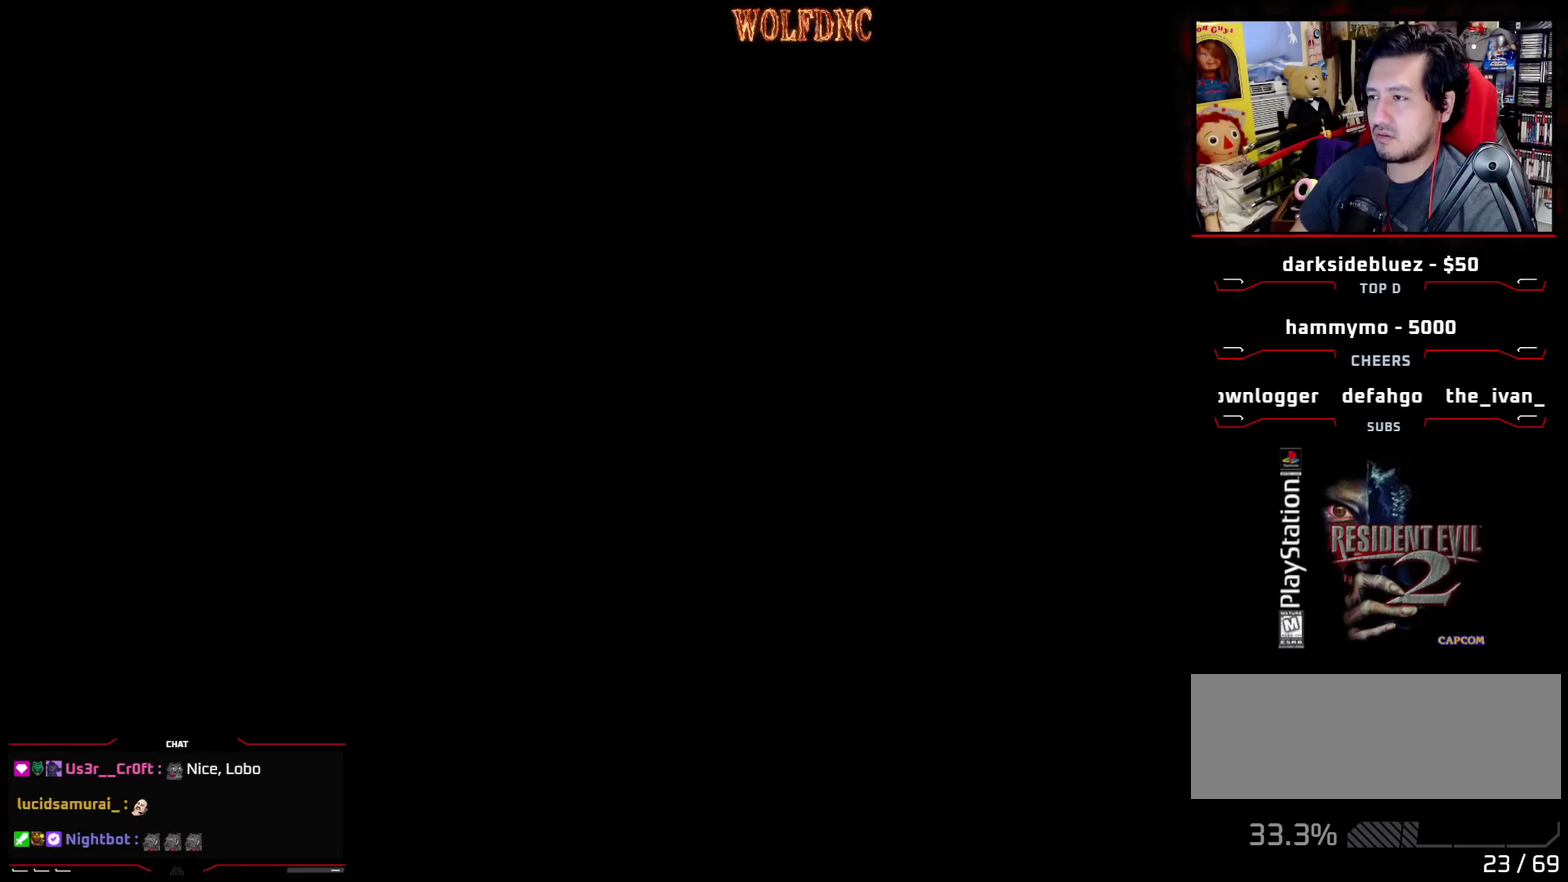
{"buttons": [], "events": [[17, "CROSS", "up"]]}
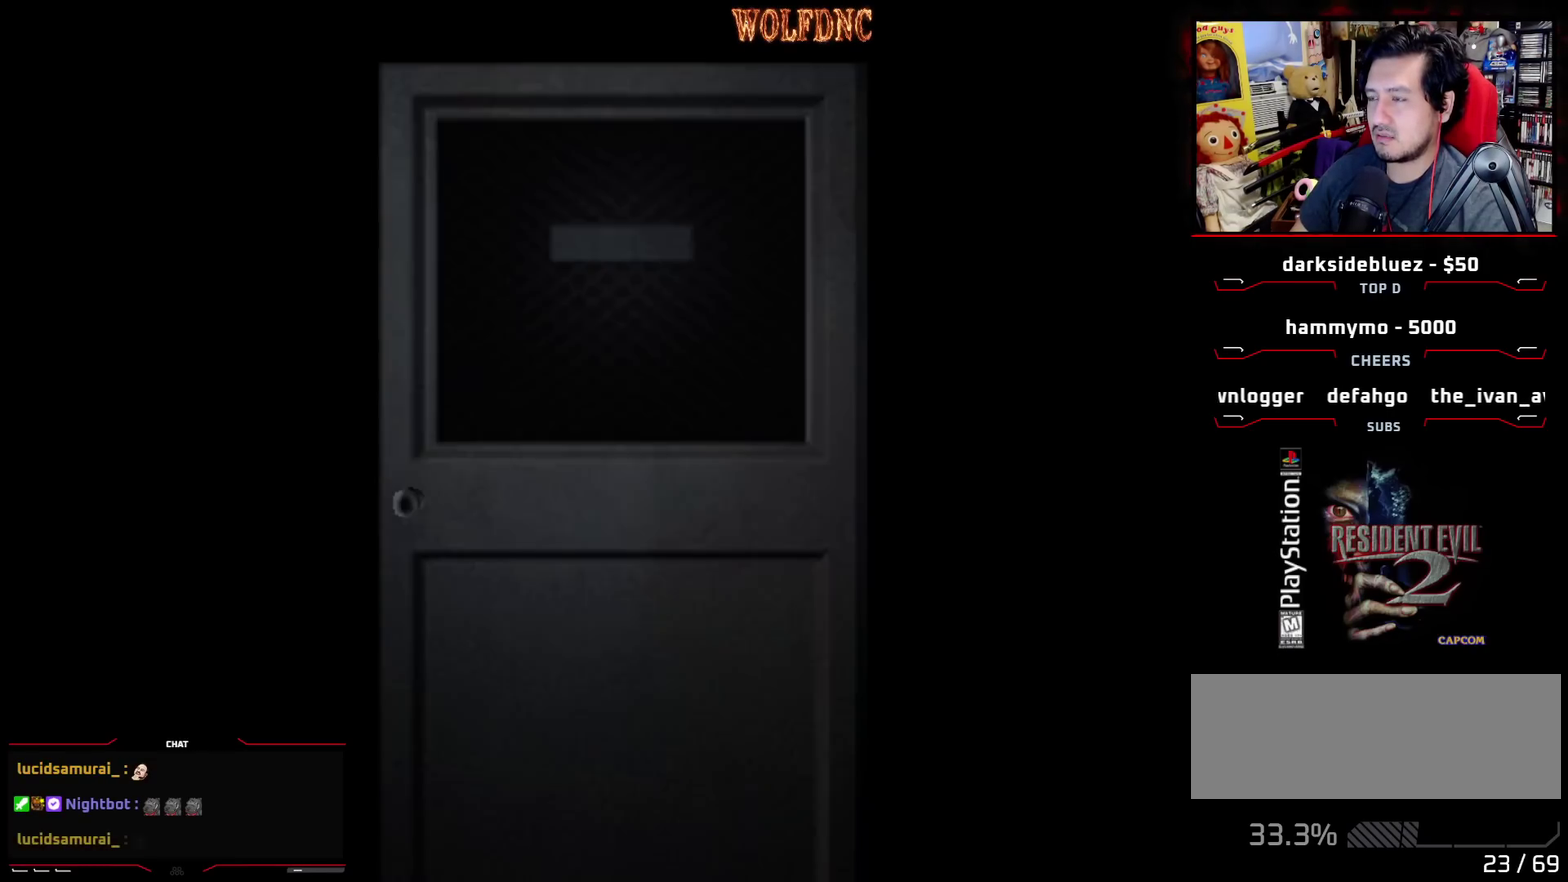
{"buttons": [], "events": []}
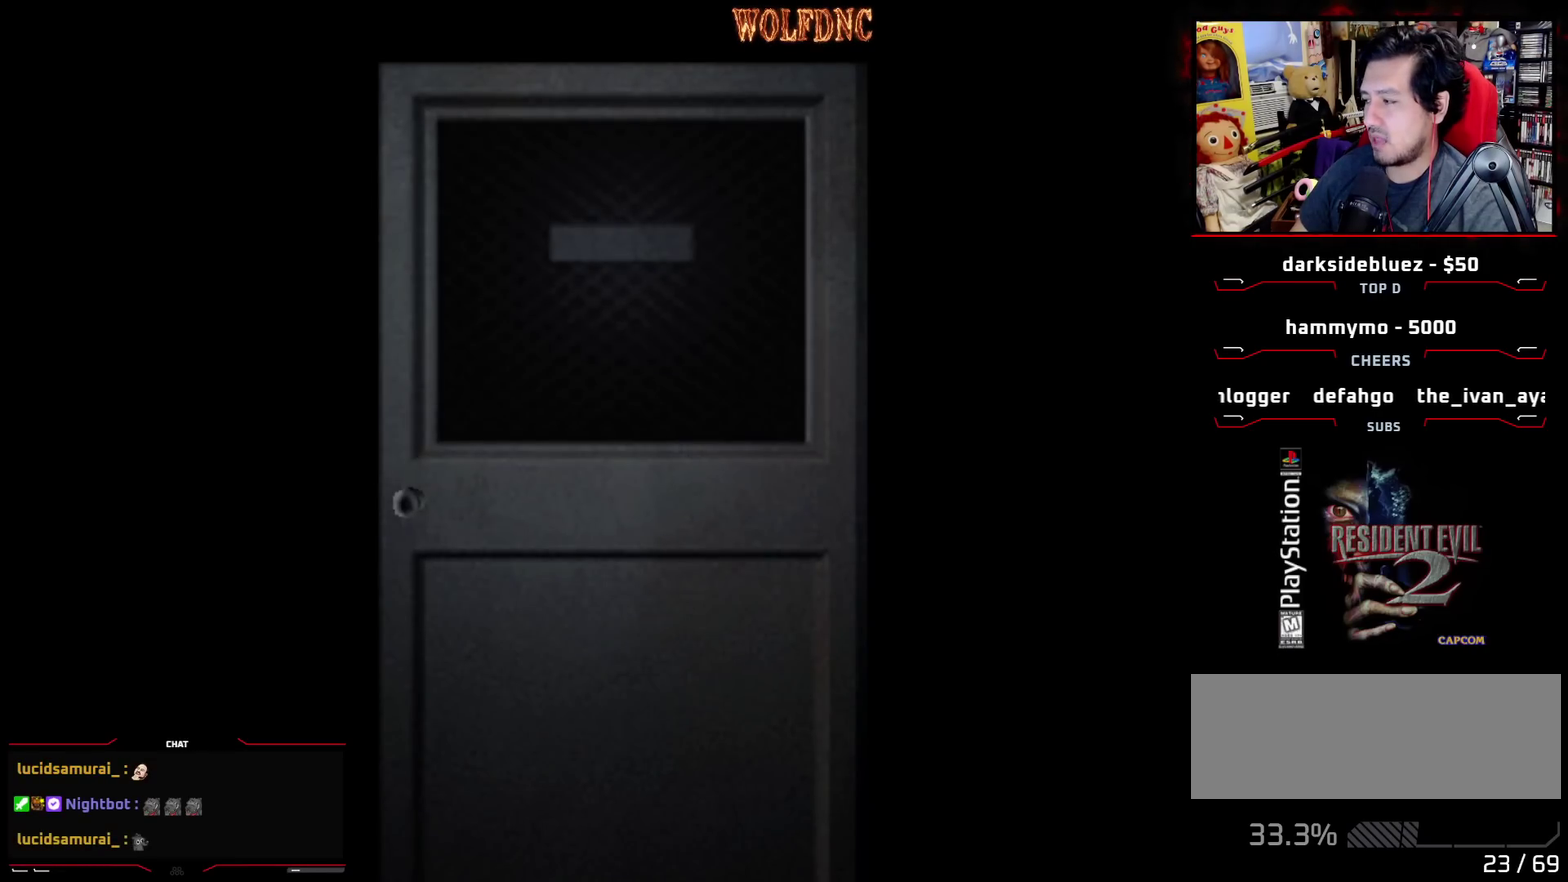
{"buttons": [], "events": []}
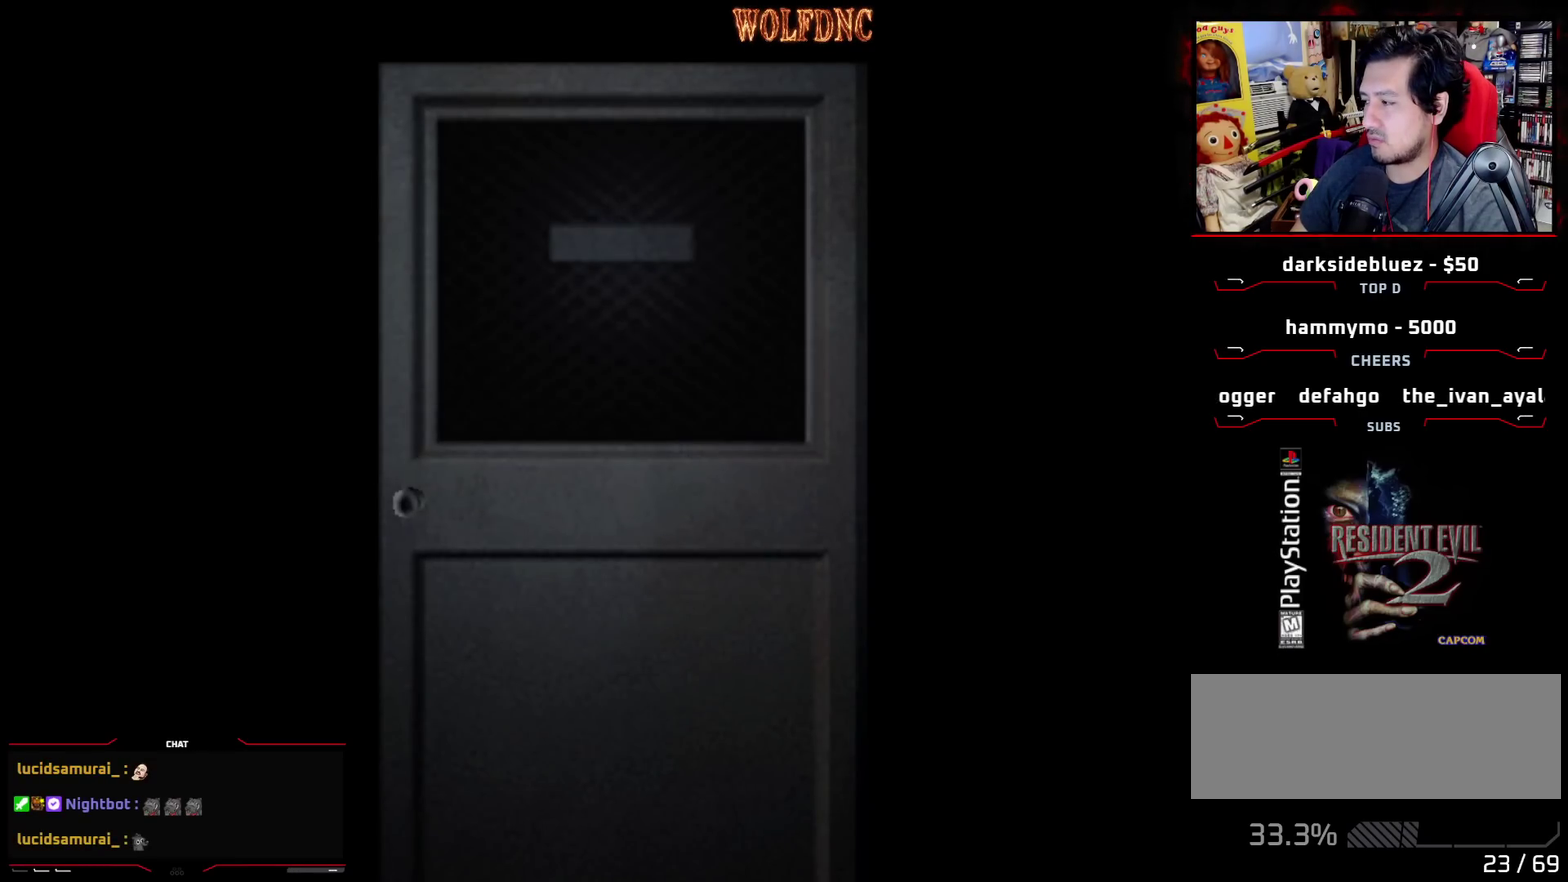
{"buttons": ["CROSS"], "events": [[483, "CROSS", "down"]]}
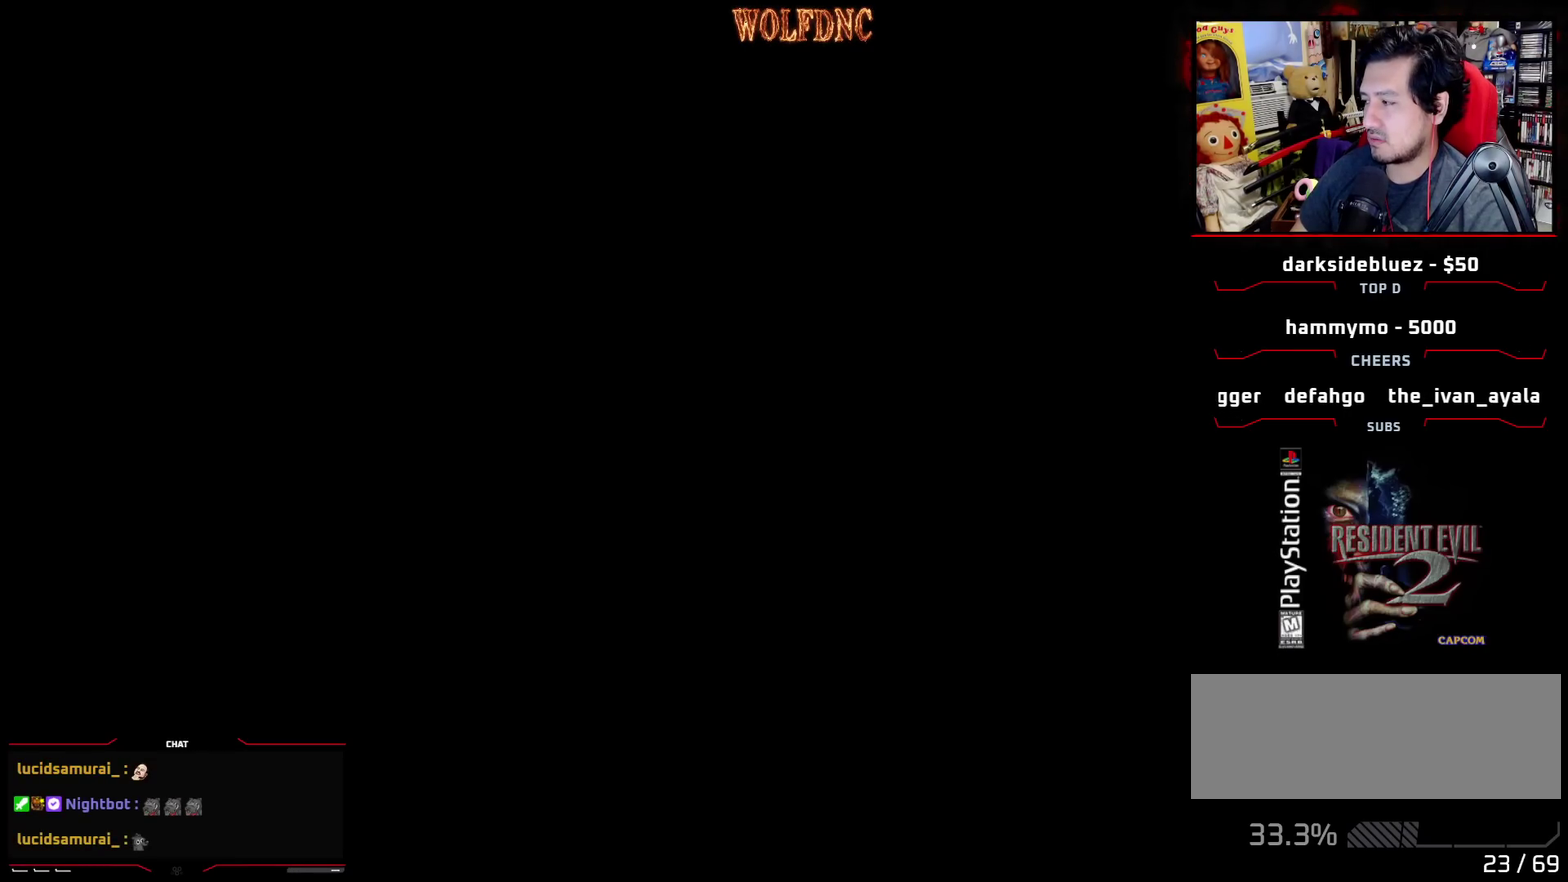
{"buttons": ["DPAD_LEFT"], "events": [[83, "CROSS", "up"], [83, "DPAD_LEFT", "down"]]}
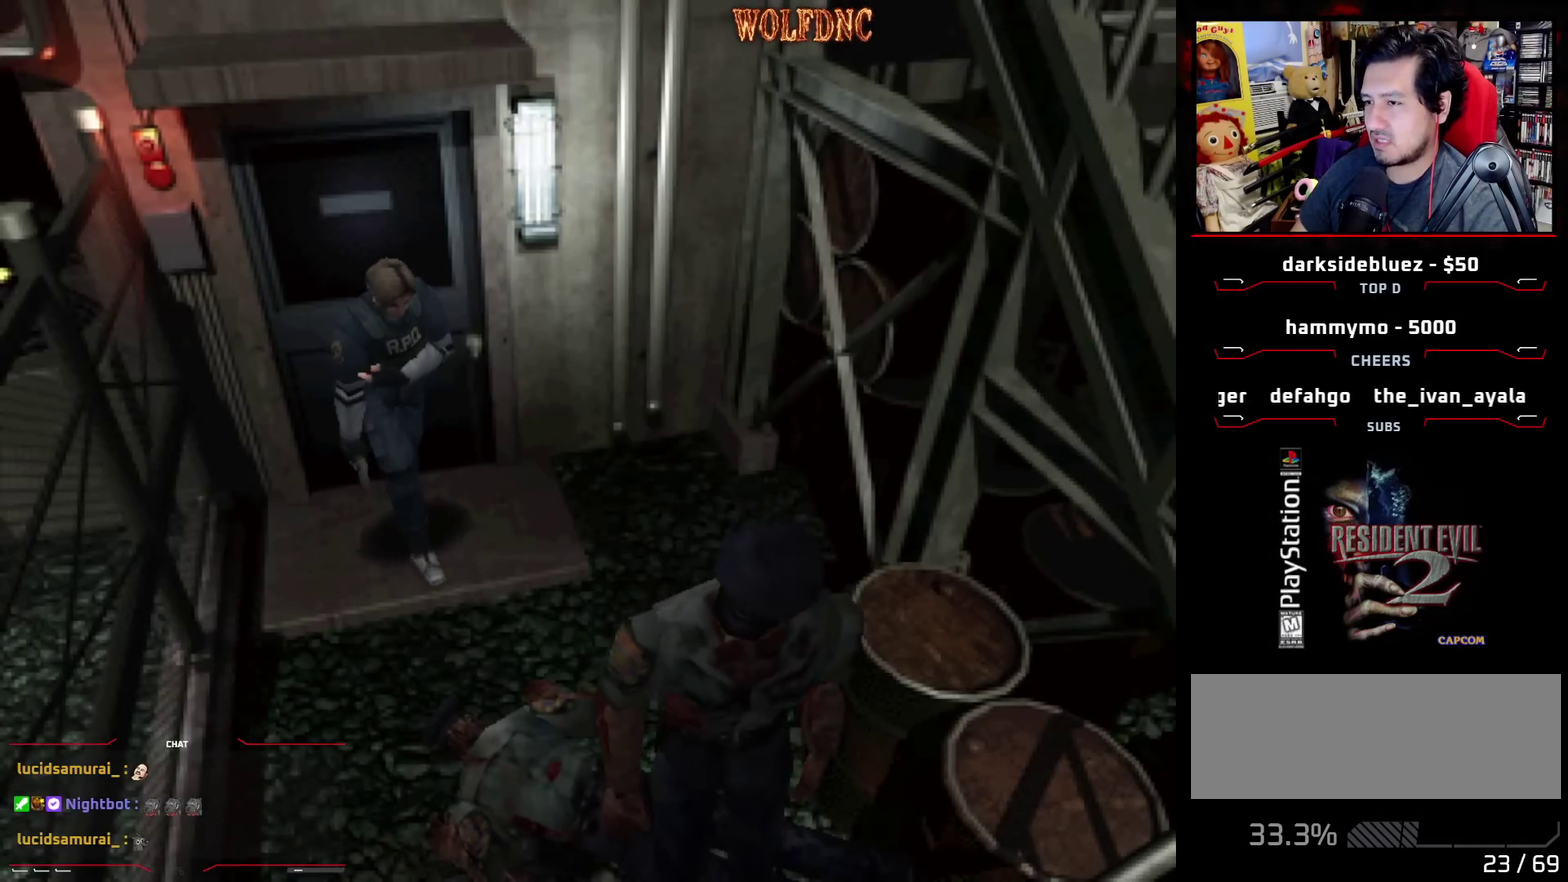
{"buttons": ["DPAD_UP", "DPAD_LEFT"], "events": [[467, "DPAD_UP", "down"]]}
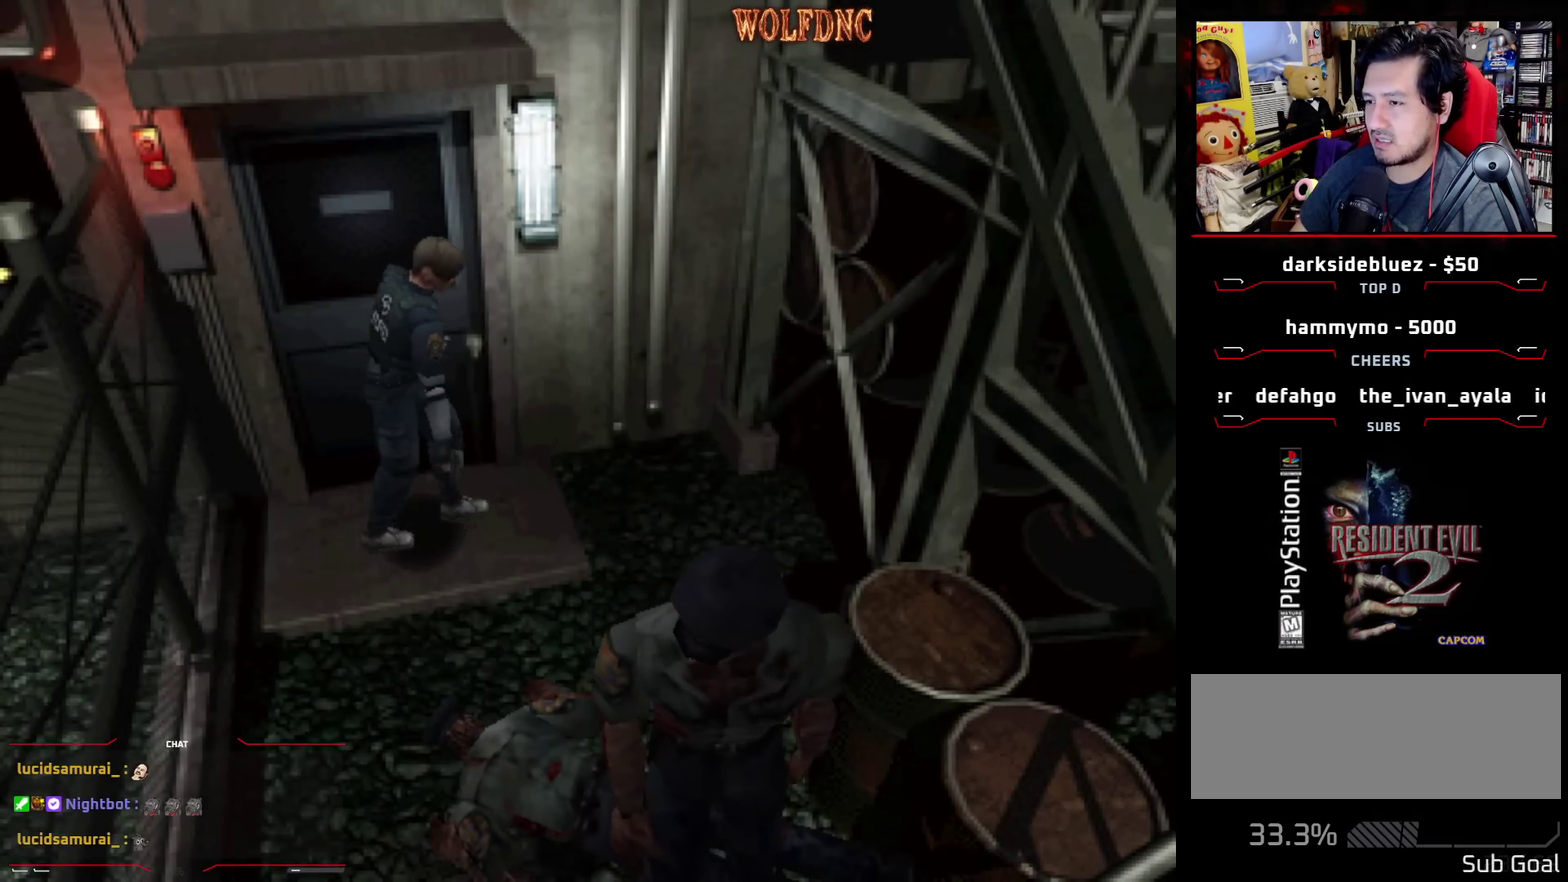
{"buttons": ["SQUARE", "DPAD_UP", "DPAD_RIGHT"], "events": [[67, "SQUARE", "down"], [250, "DPAD_LEFT", "up"], [350, "DPAD_RIGHT", "down"]]}
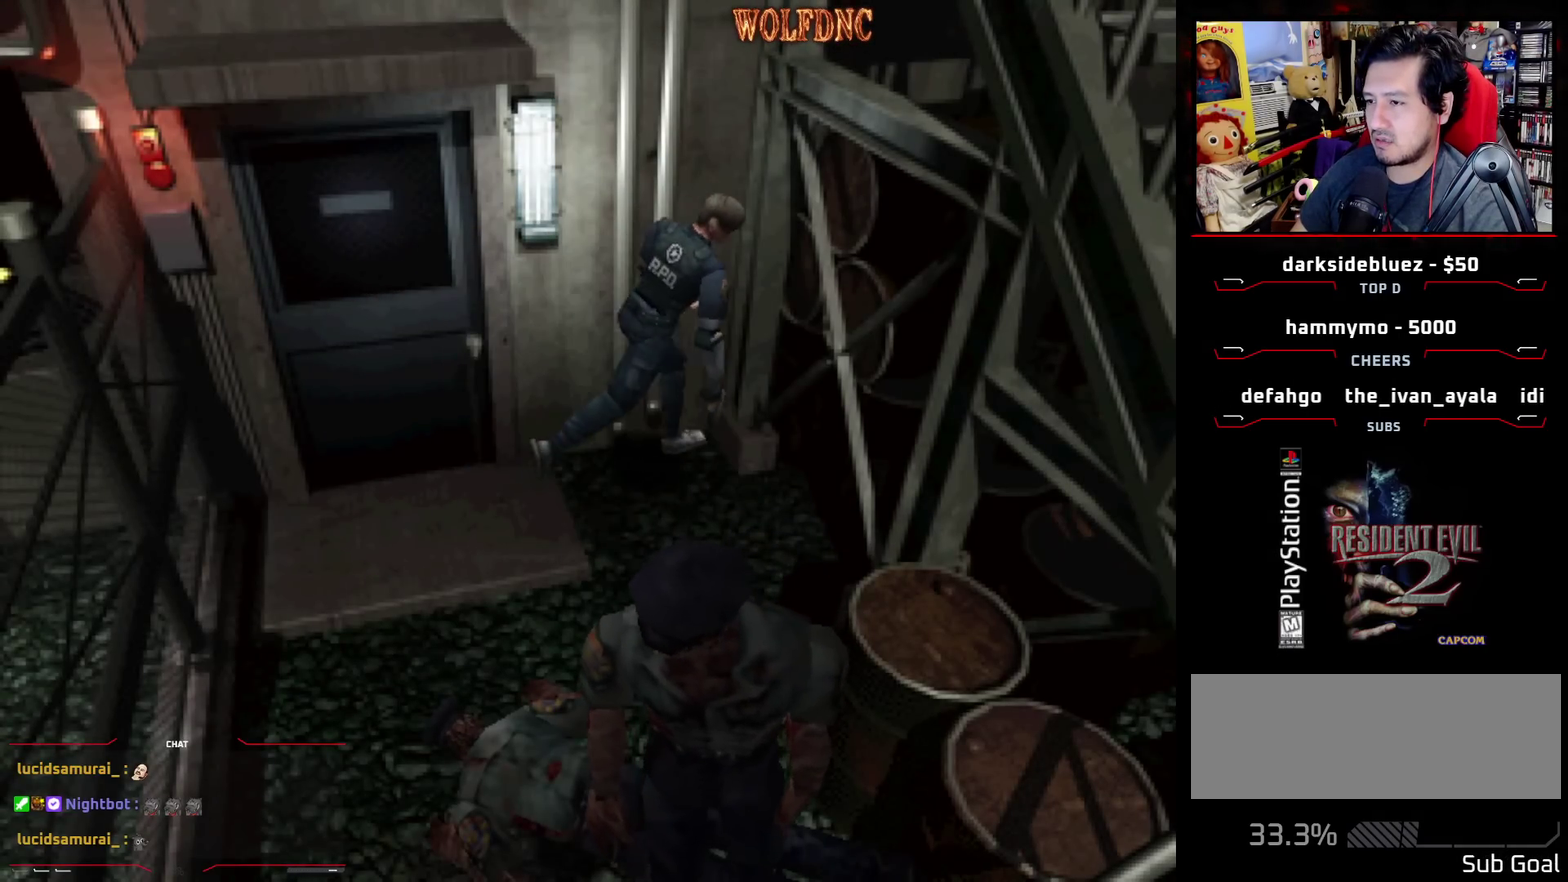
{"buttons": ["SQUARE", "DPAD_UP"], "events": [[417, "DPAD_RIGHT", "up"]]}
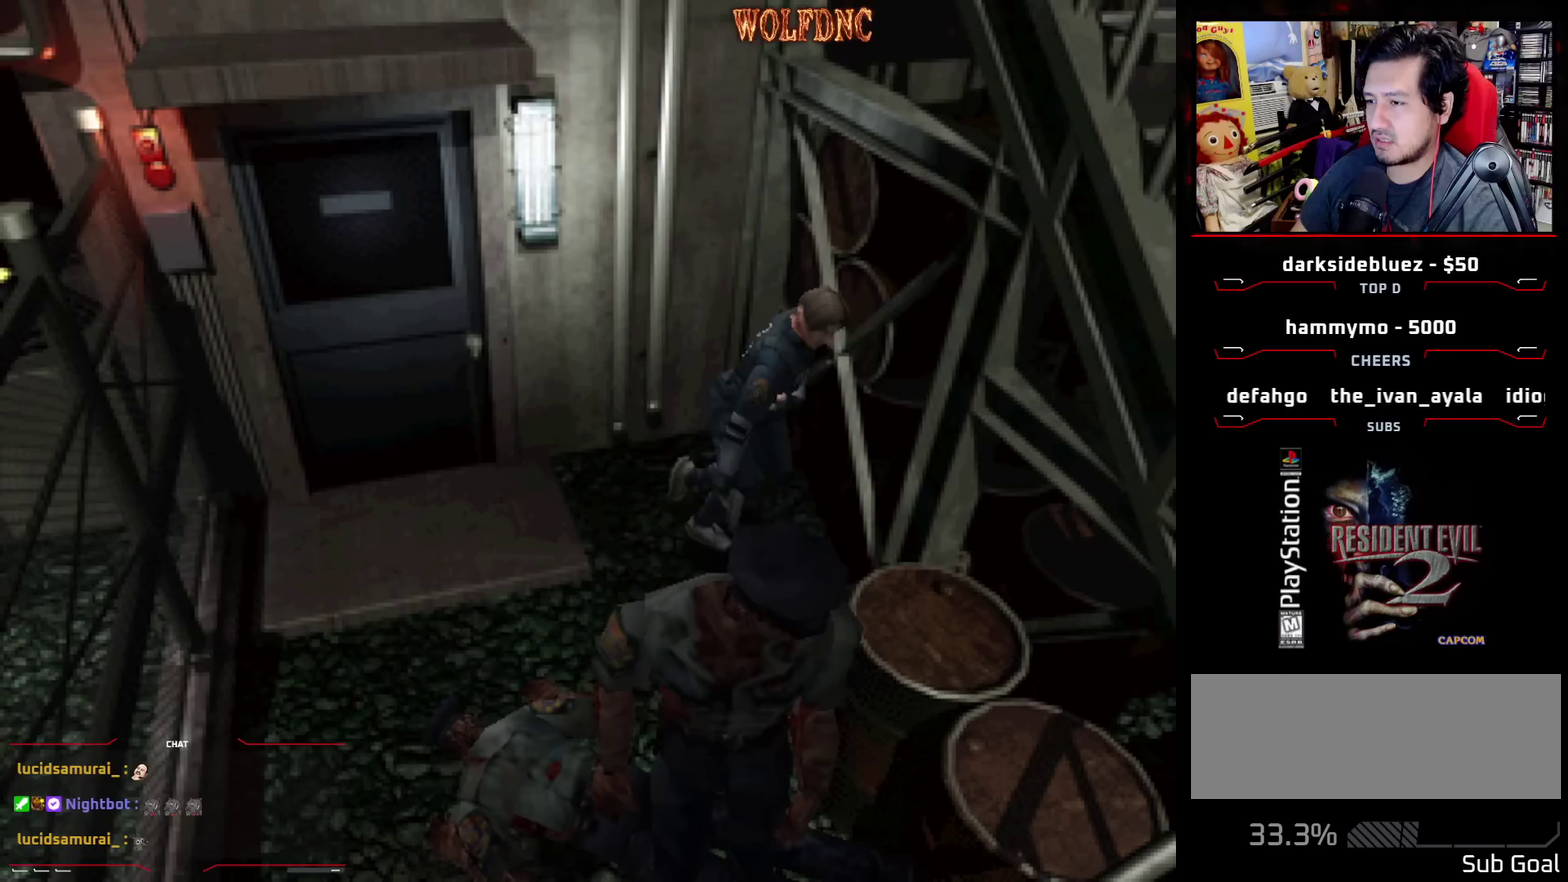
{"buttons": [], "events": [[50, "DPAD_UP", "up"], [50, "SQUARE", "up"], [100, "DPAD_LEFT", "down"], [467, "DPAD_LEFT", "up"]]}
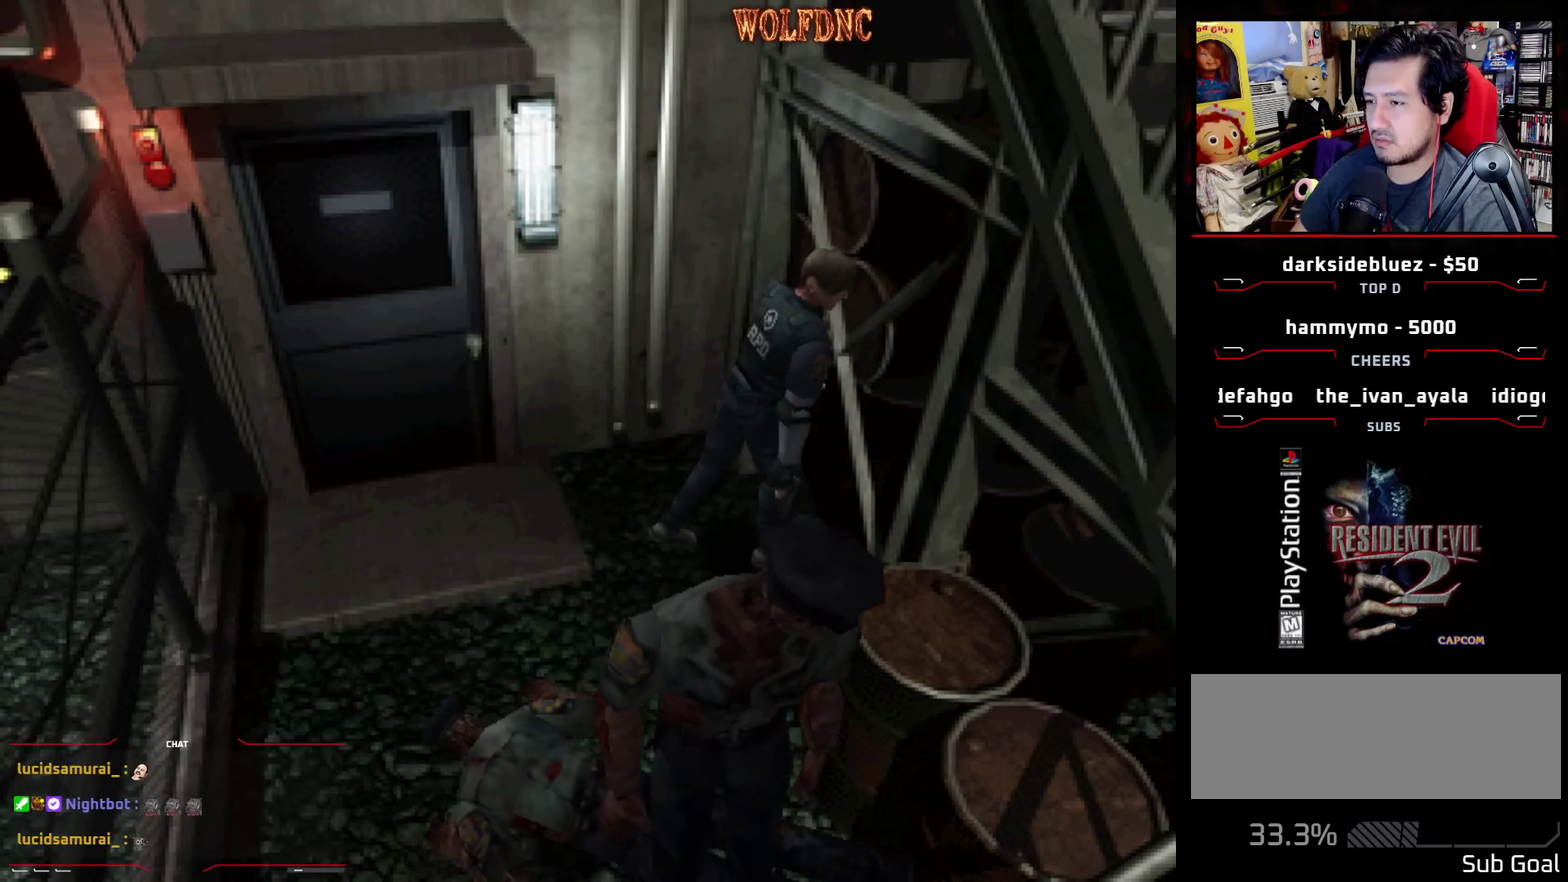
{"buttons": ["SQUARE", "DPAD_UP", "DPAD_RIGHT"], "events": [[17, "DPAD_RIGHT", "down"], [250, "DPAD_UP", "down"], [250, "SQUARE", "down"]]}
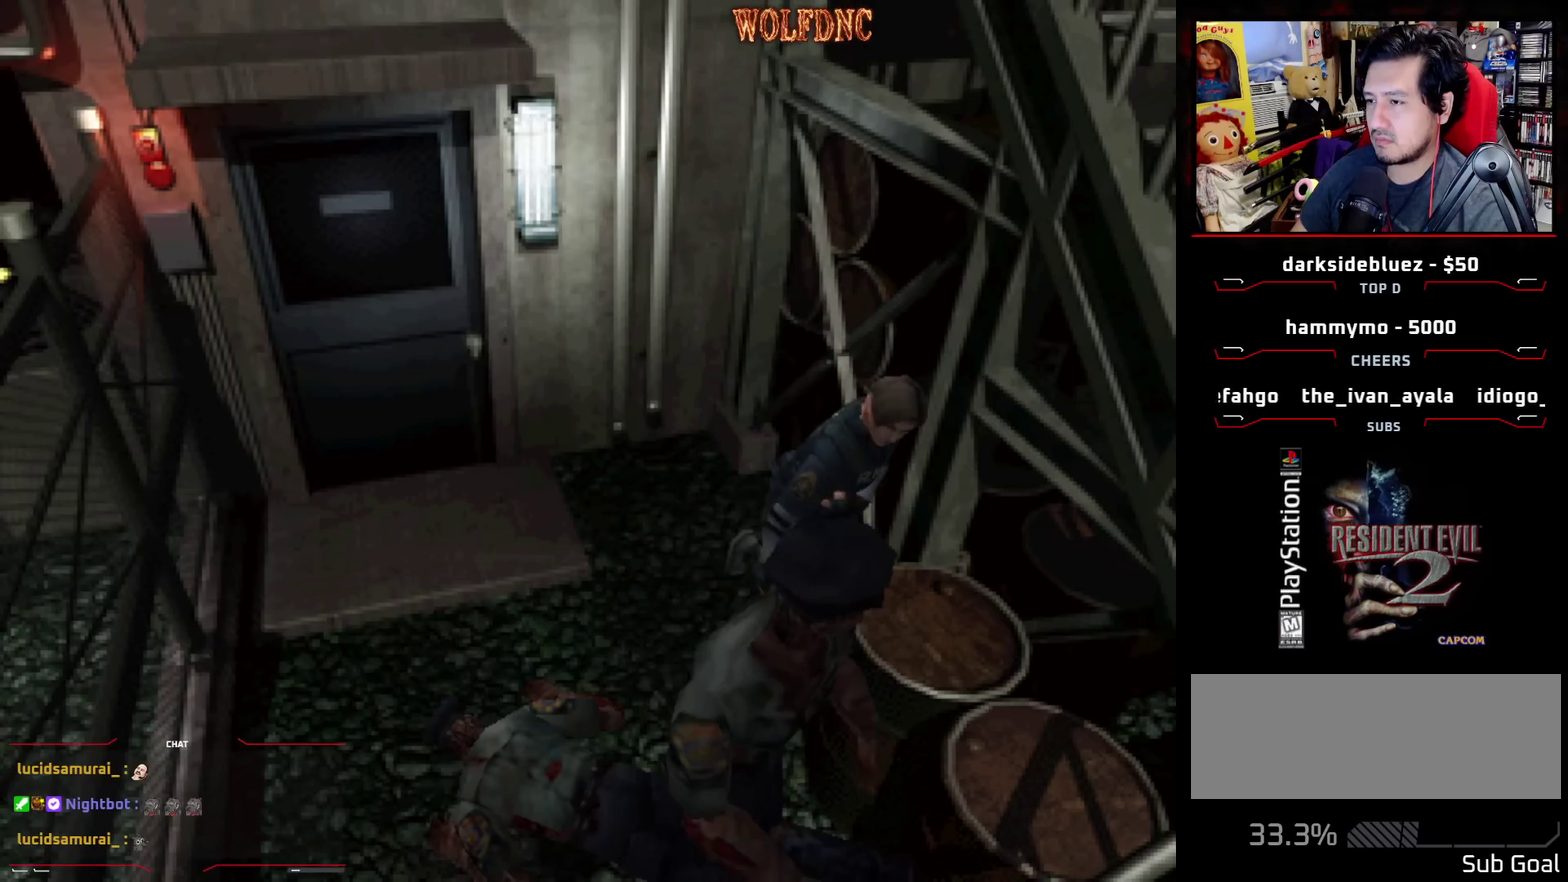
{"buttons": ["DPAD_LEFT"], "events": [[33, "DPAD_RIGHT", "up"], [83, "DPAD_LEFT", "down"], [83, "SQUARE", "up"], [133, "DPAD_UP", "up"]]}
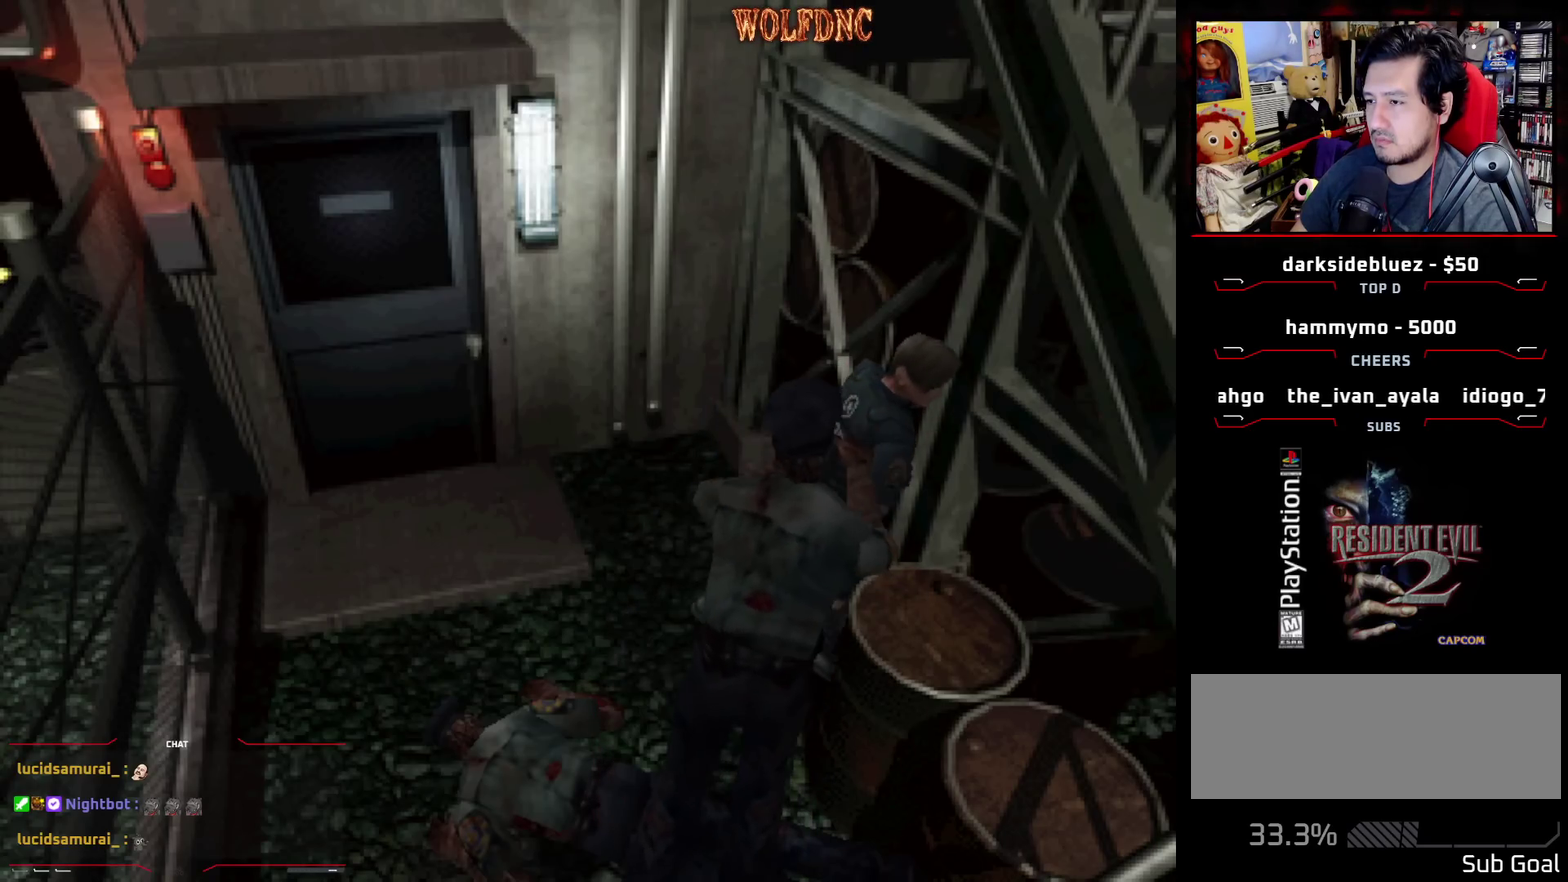
{"buttons": ["SQUARE", "DPAD_UP", "DPAD_LEFT"], "events": [[233, "DPAD_UP", "down"], [283, "SQUARE", "down"]]}
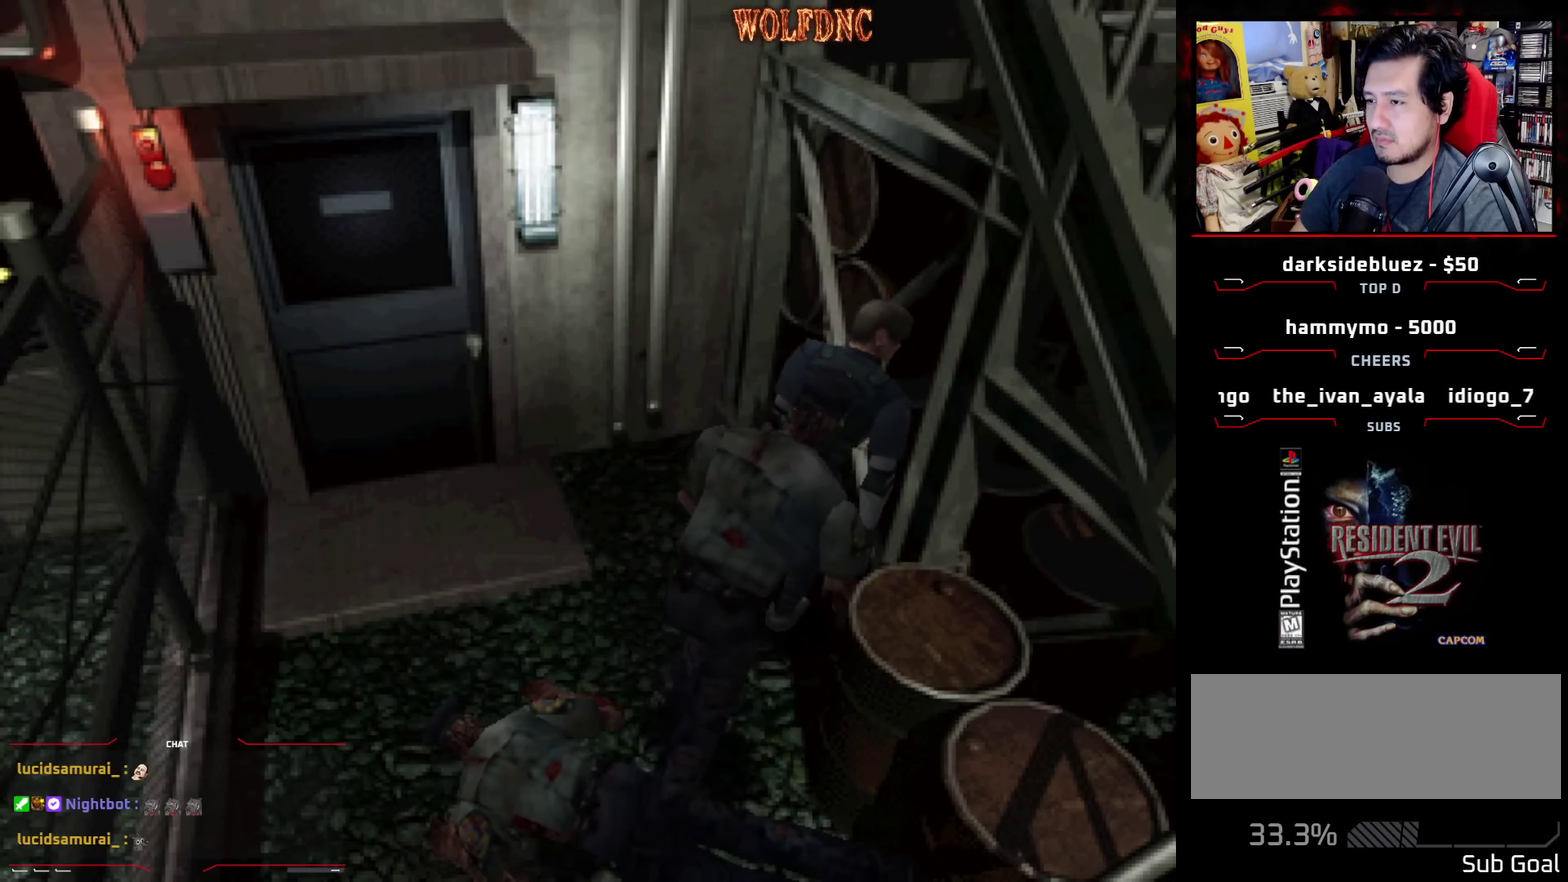
{"buttons": ["SQUARE", "DPAD_UP", "DPAD_LEFT"], "events": []}
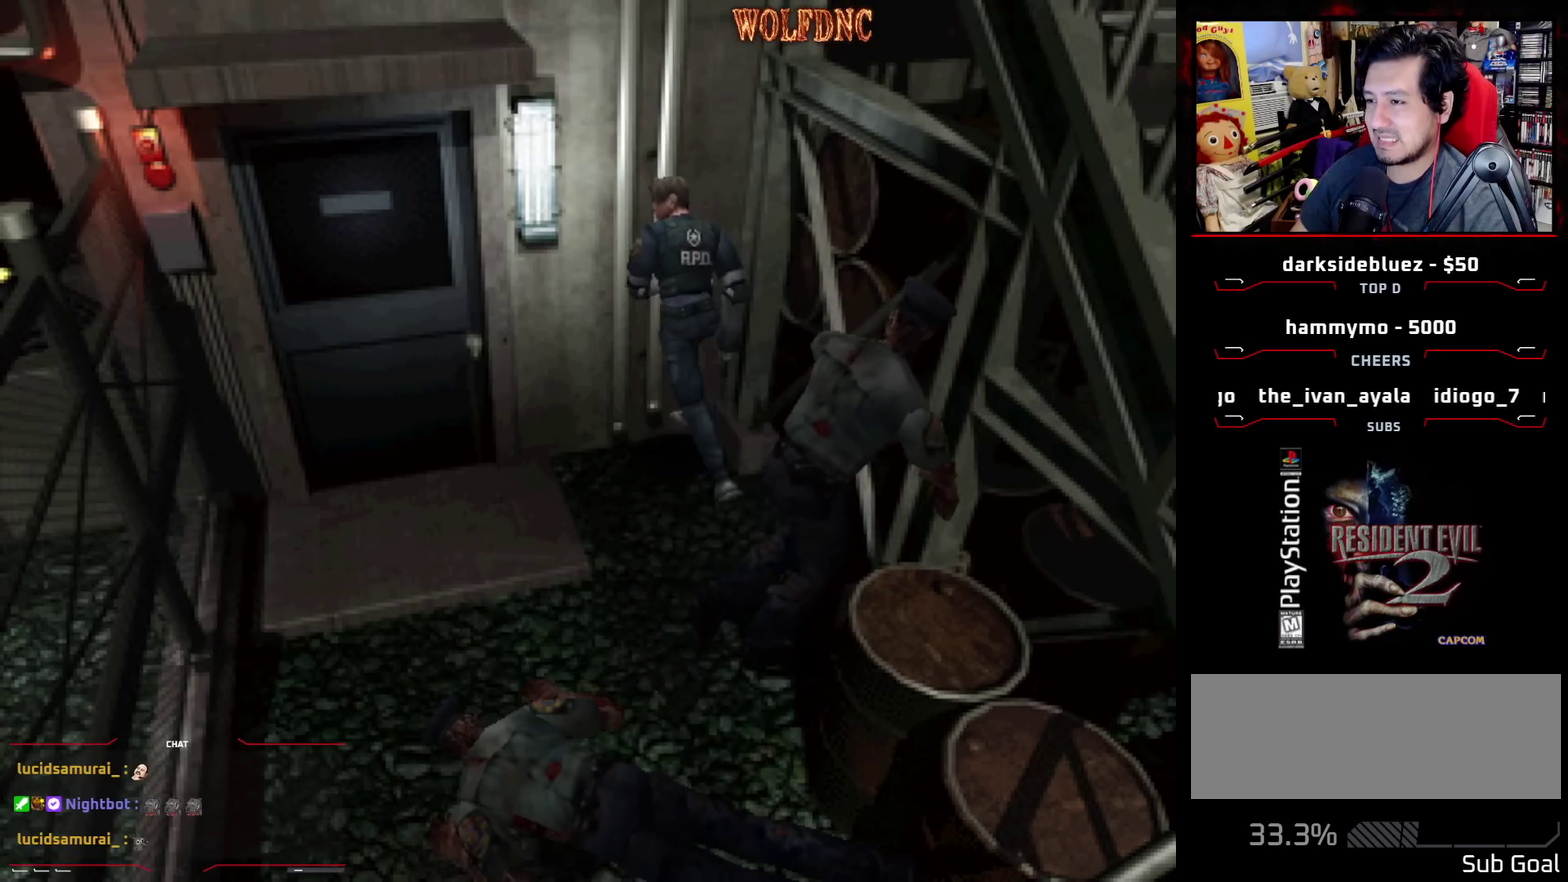
{"buttons": ["SQUARE", "DPAD_UP", "DPAD_LEFT"], "events": []}
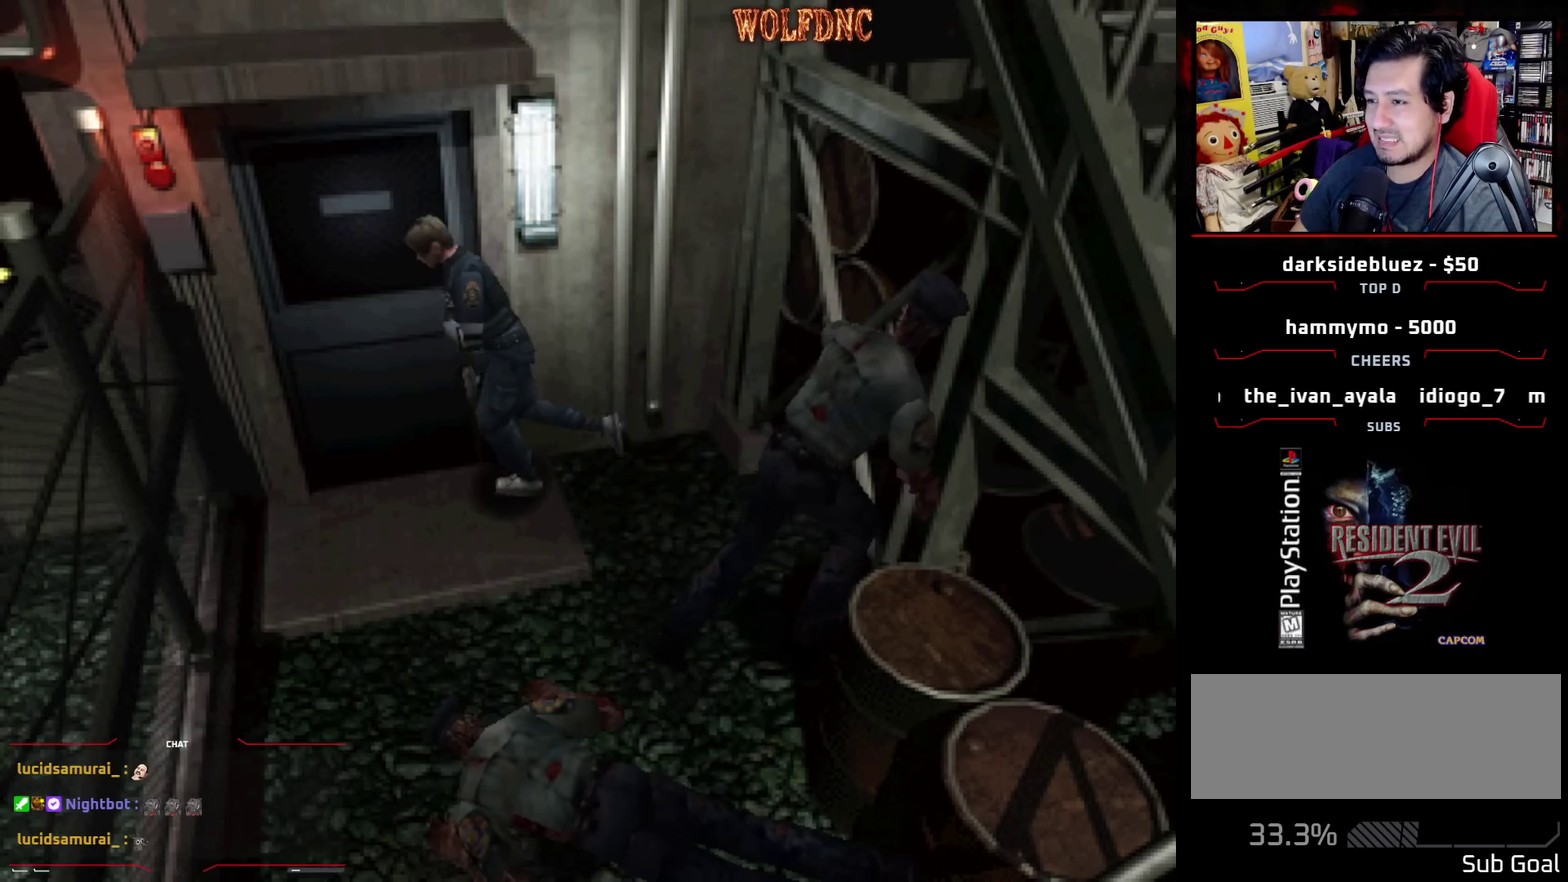
{"buttons": ["SQUARE", "DPAD_UP", "DPAD_LEFT"], "events": []}
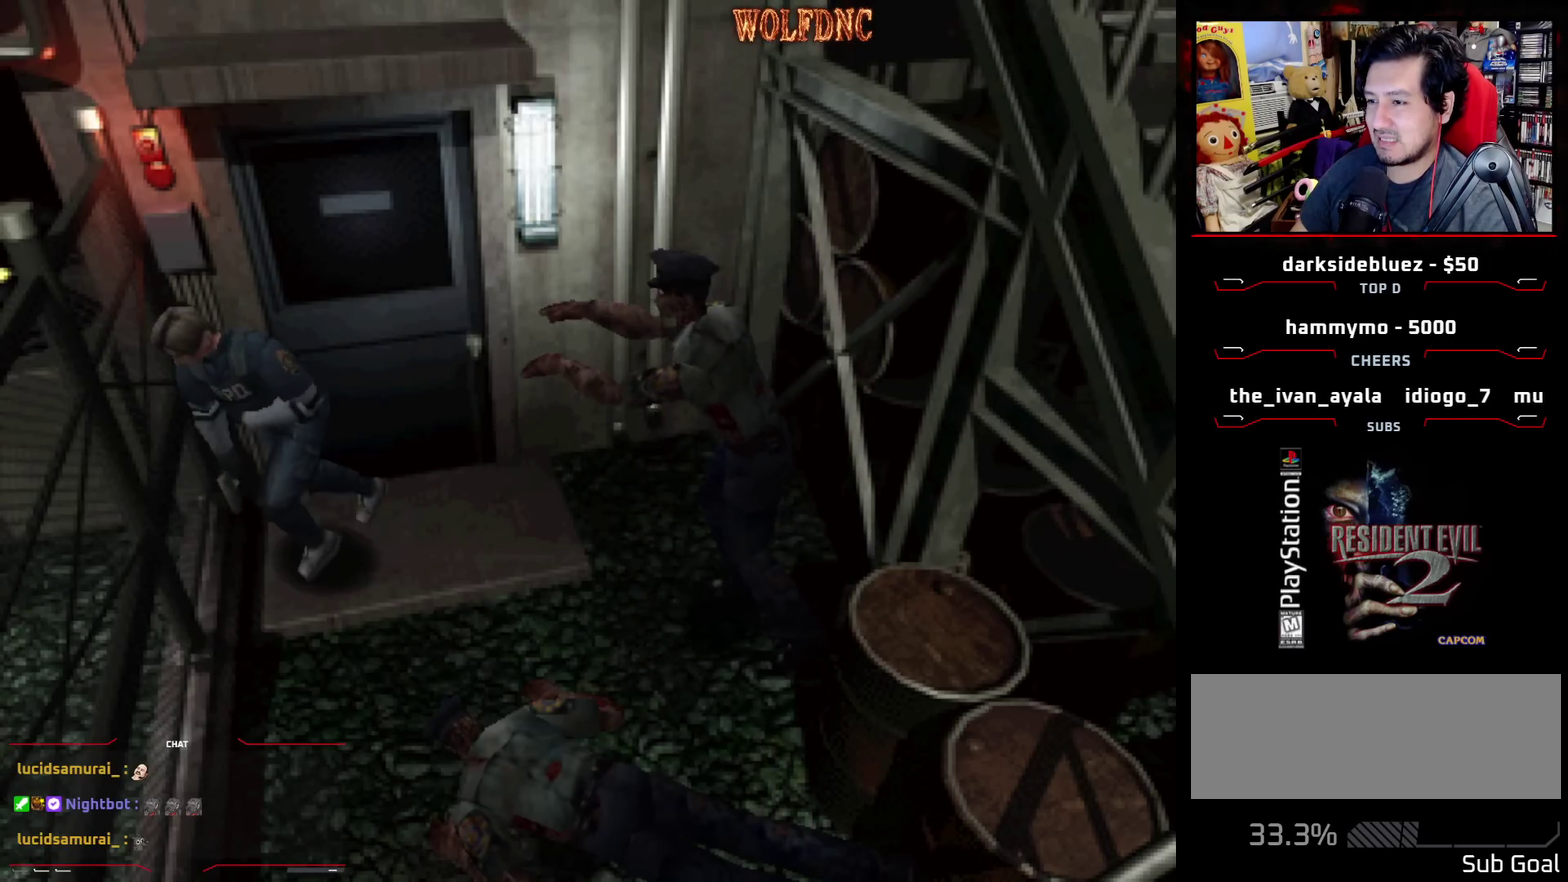
{"buttons": ["SQUARE", "DPAD_UP", "DPAD_LEFT"], "events": [[300, "DPAD_LEFT", "up"], [400, "DPAD_LEFT", "down"]]}
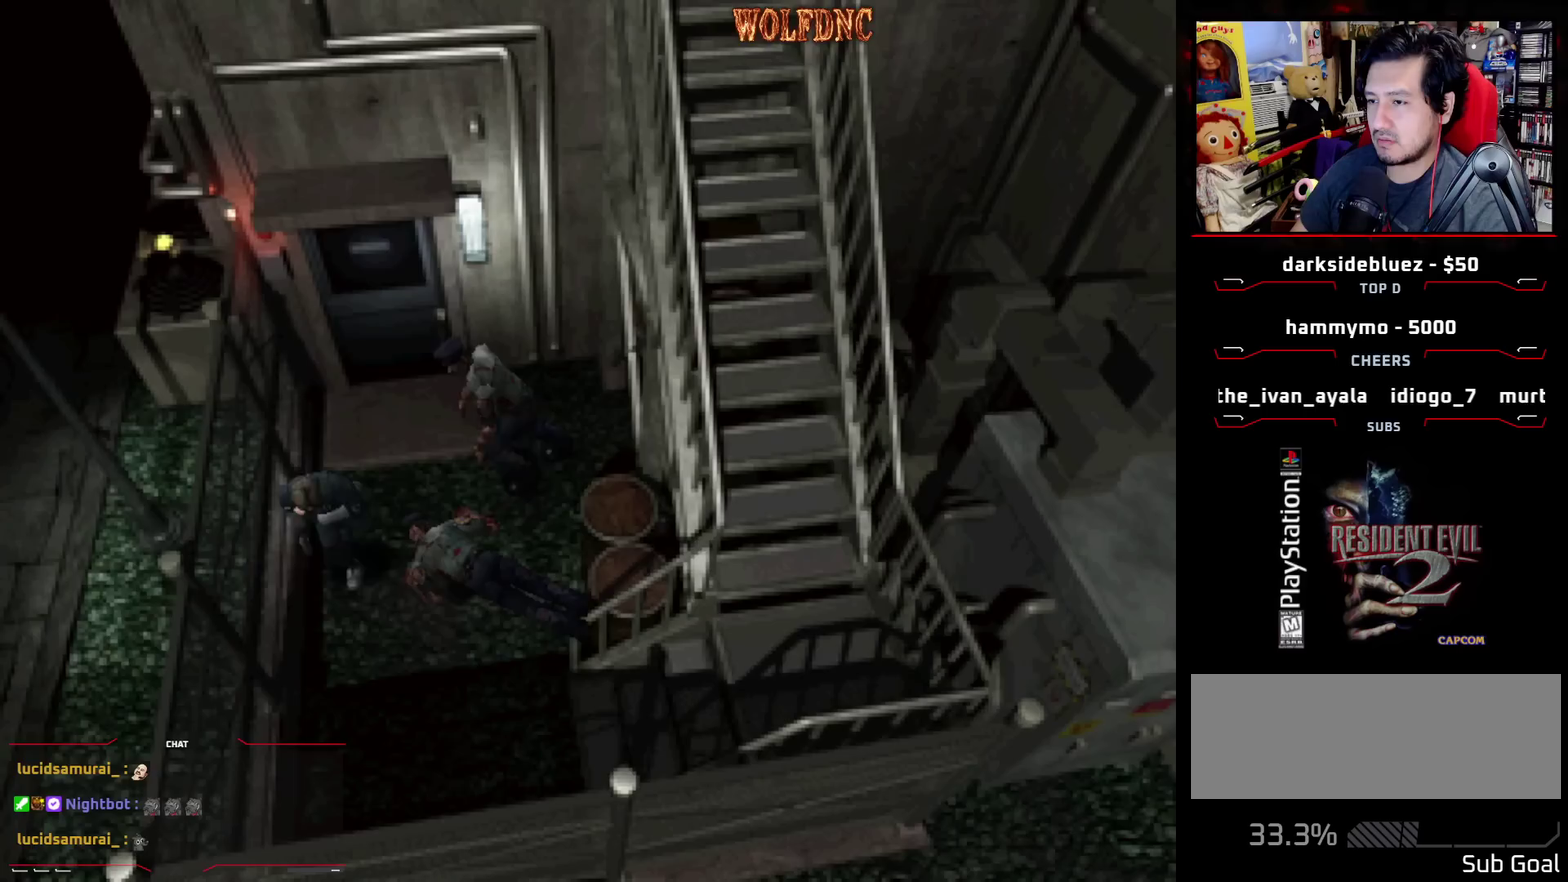
{"buttons": ["SQUARE", "DPAD_UP", "DPAD_LEFT"], "events": []}
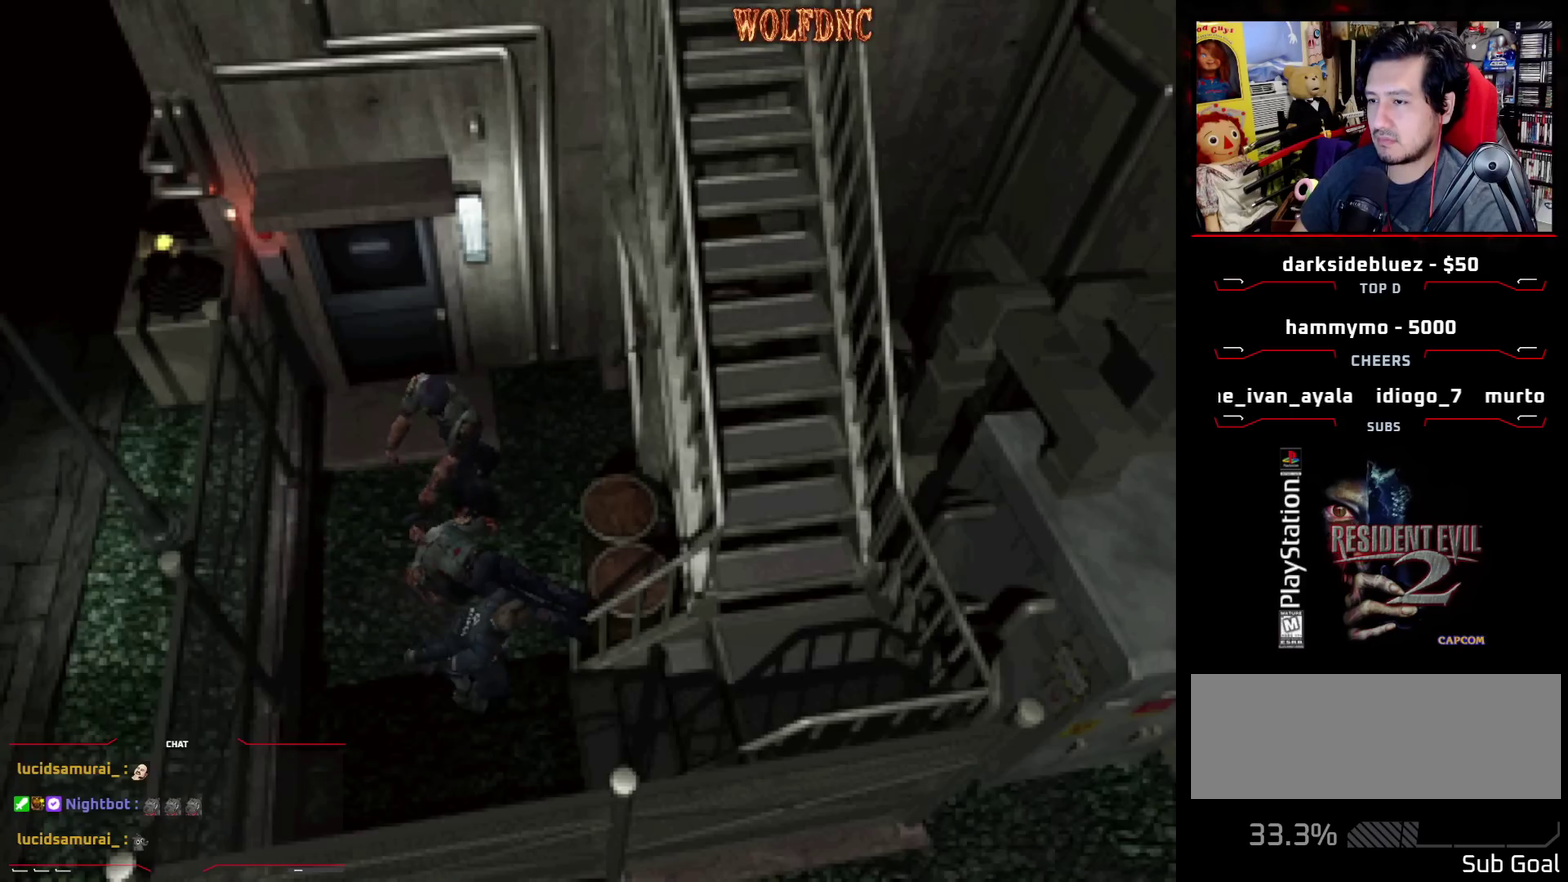
{"buttons": ["CROSS", "SQUARE", "DPAD_UP"], "events": [[100, "CROSS", "down"], [183, "CROSS", "up"], [233, "CROSS", "down"], [233, "DPAD_LEFT", "up"]]}